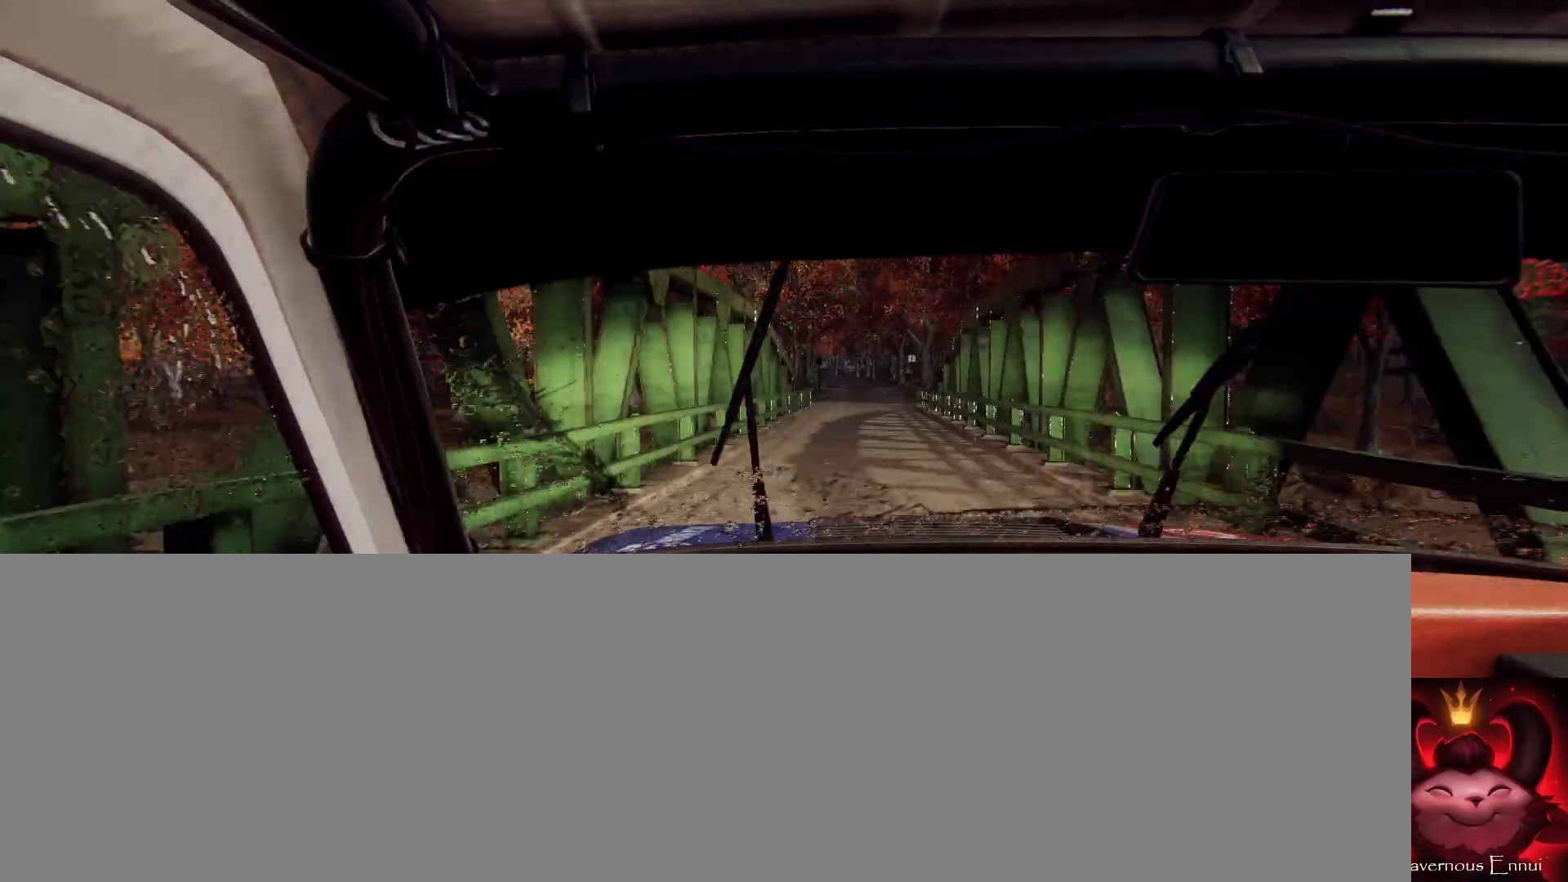
Gameplay with a controller (Xbox layout); each line is a JSON object with the inputs held at the frame after it. "events" lists button and stick changes between this image and that frame as [ms after this image, input, new state], when the widget could be followed in between.
{"buttons": [], "left_stick": "left", "right_stick": "up", "events": [[100, "left_stick", "right"], [233, "left_stick", "center"], [300, "R1", "down"], [400, "R1", "up"], [400, "left_stick", "left"]]}
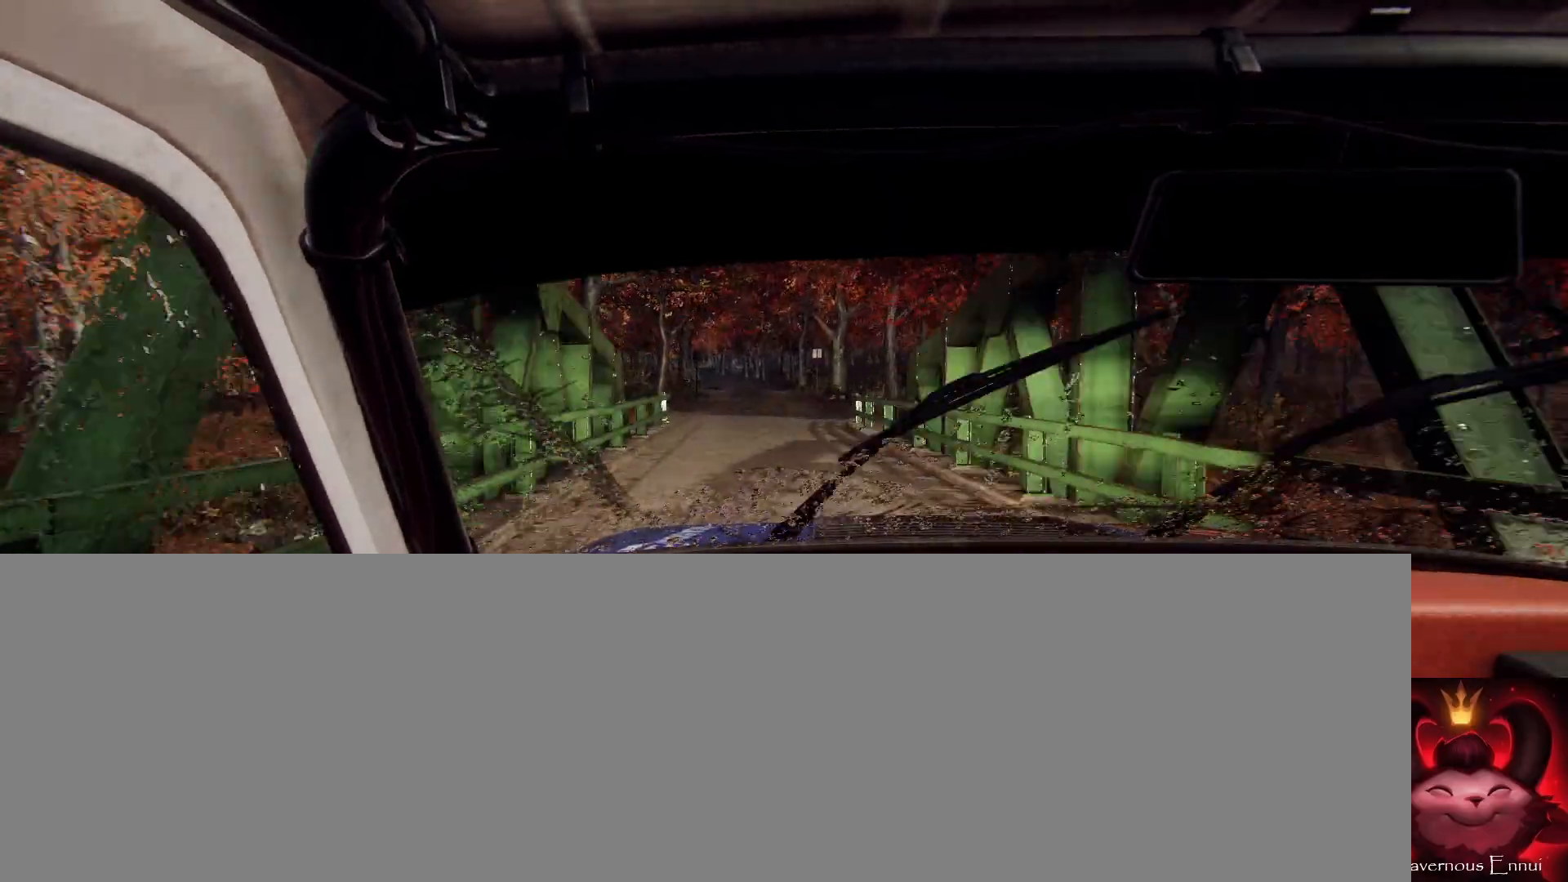
{"buttons": ["R1"], "left_stick": "right", "right_stick": "up", "events": [[133, "left_stick", "center"], [233, "left_stick", "left"], [400, "left_stick", "center"], [433, "R1", "down"], [500, "left_stick", "right"]]}
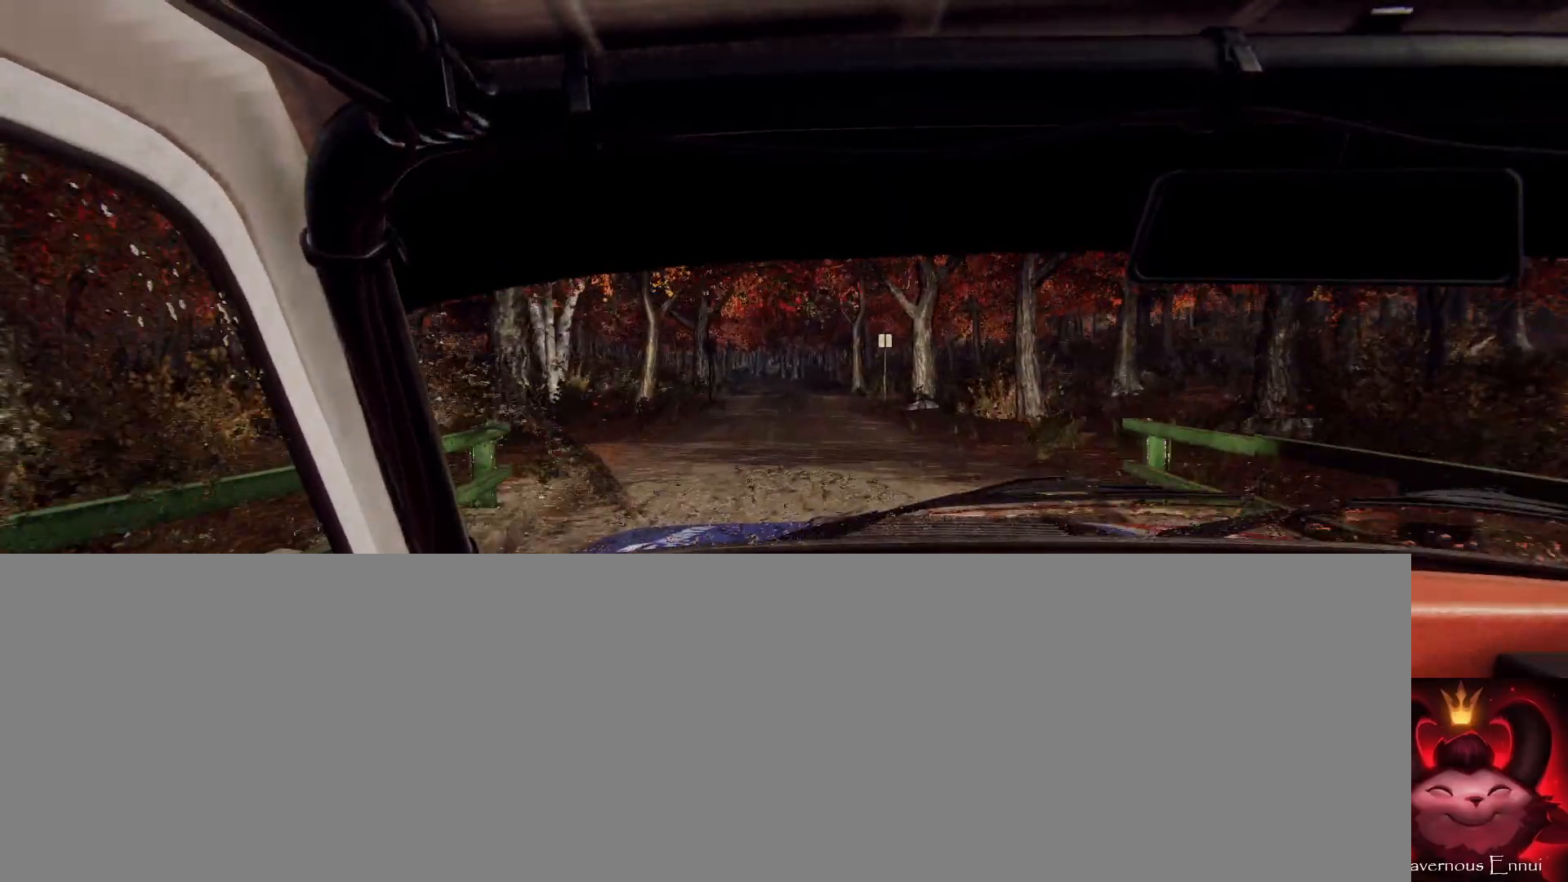
{"buttons": [], "left_stick": "down-left", "right_stick": "up", "events": [[67, "R1", "up"], [233, "left_stick", "center"], [400, "left_stick", "down-left"]]}
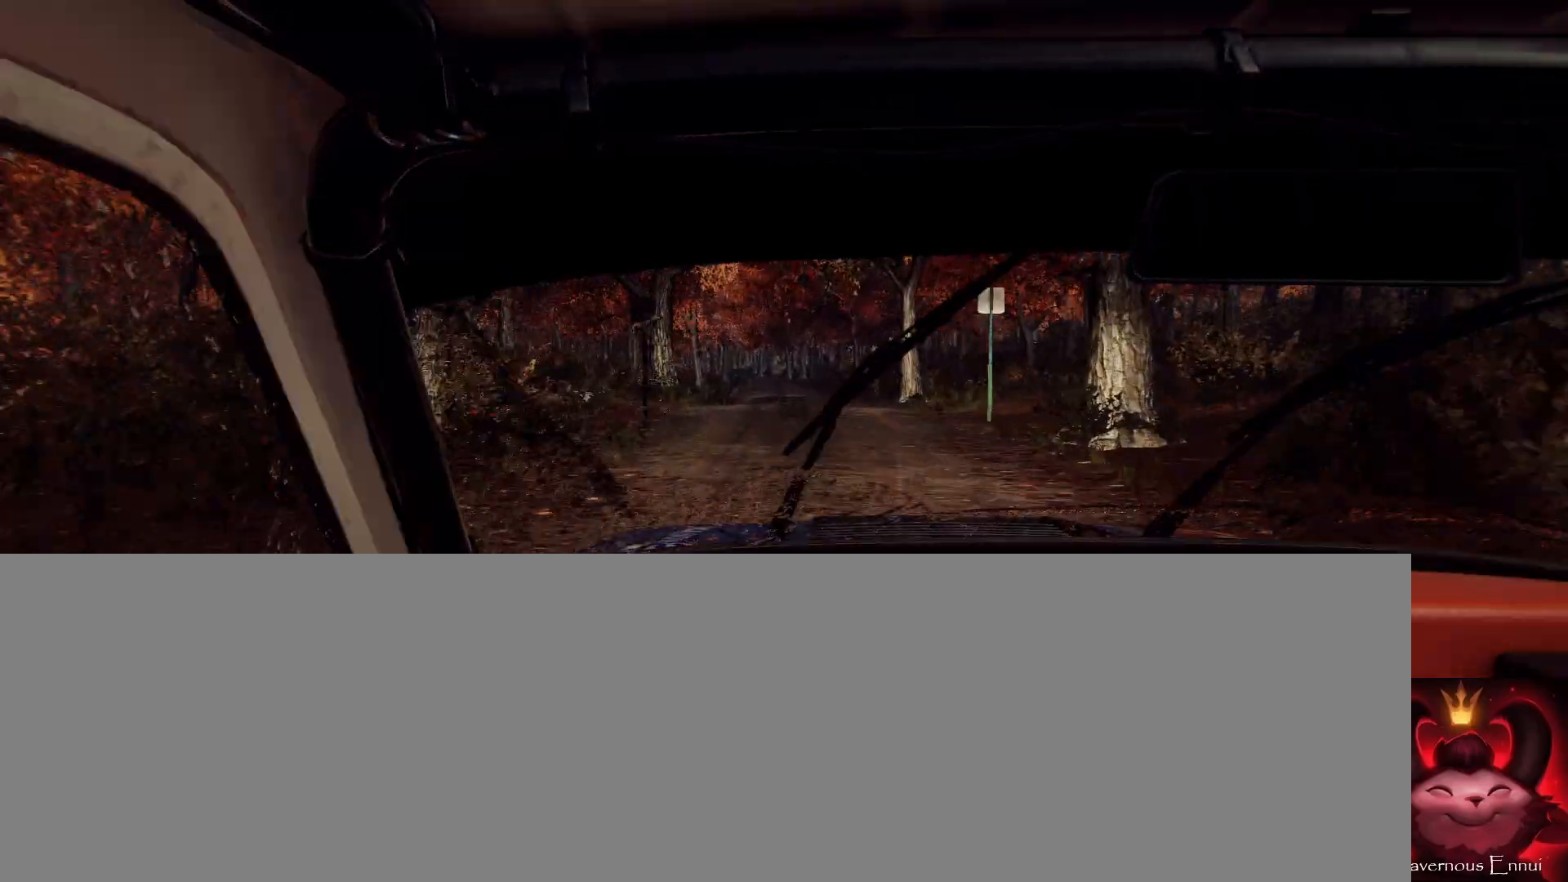
{"buttons": [], "left_stick": "center", "right_stick": "center", "events": [[33, "left_stick", "center"], [200, "left_stick", "left"], [300, "right_stick", "center"], [333, "left_stick", "center"]]}
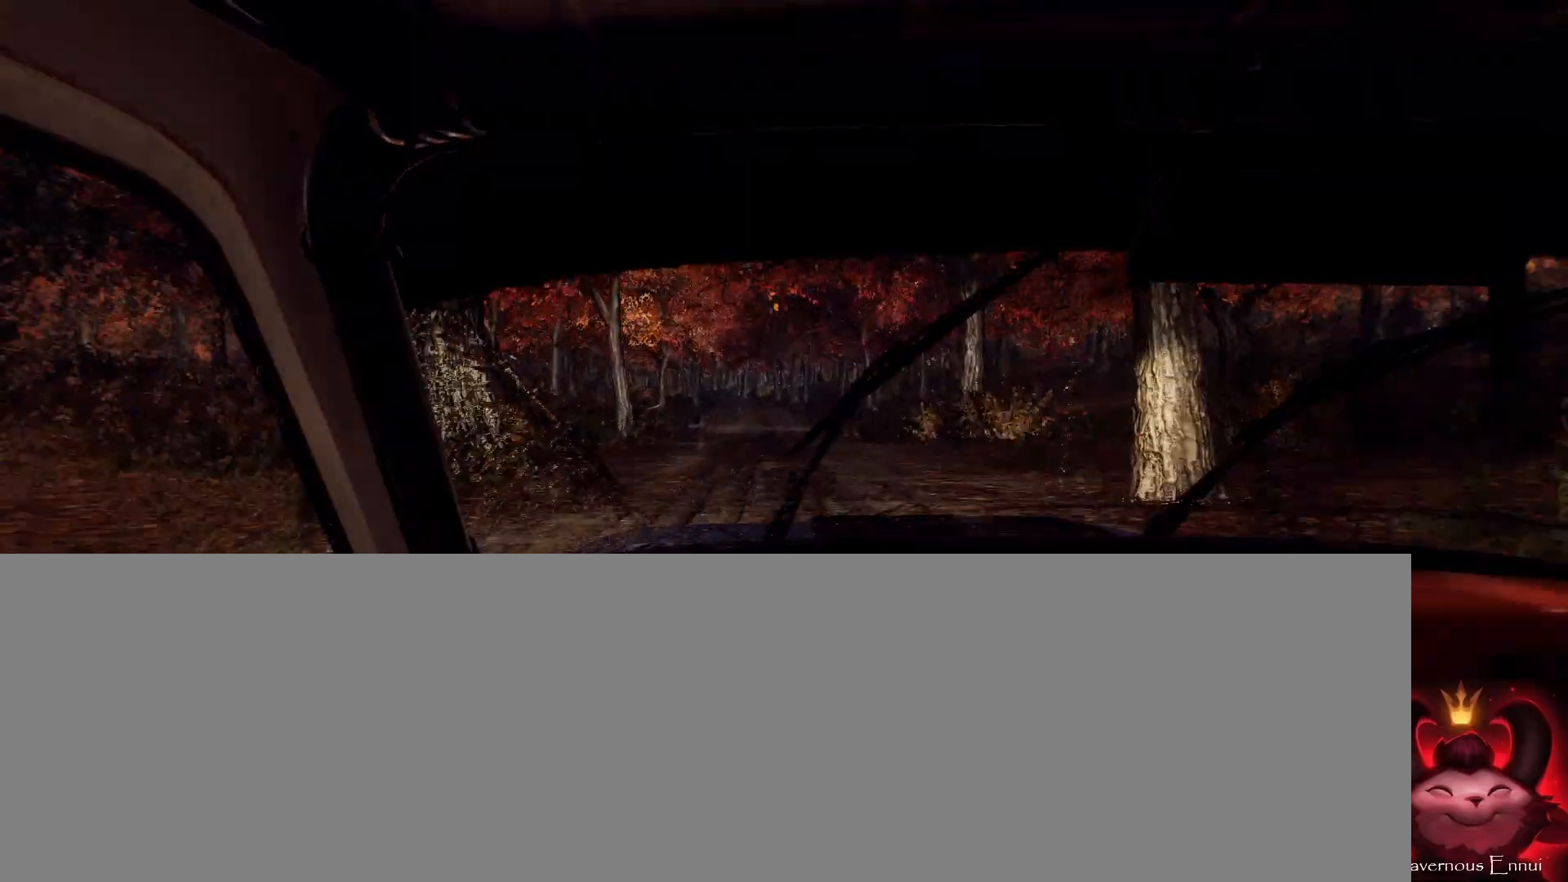
{"buttons": [], "left_stick": "left", "right_stick": "up", "events": [[100, "right_stick", "up"], [133, "left_stick", "right"], [233, "left_stick", "center"], [433, "left_stick", "left"]]}
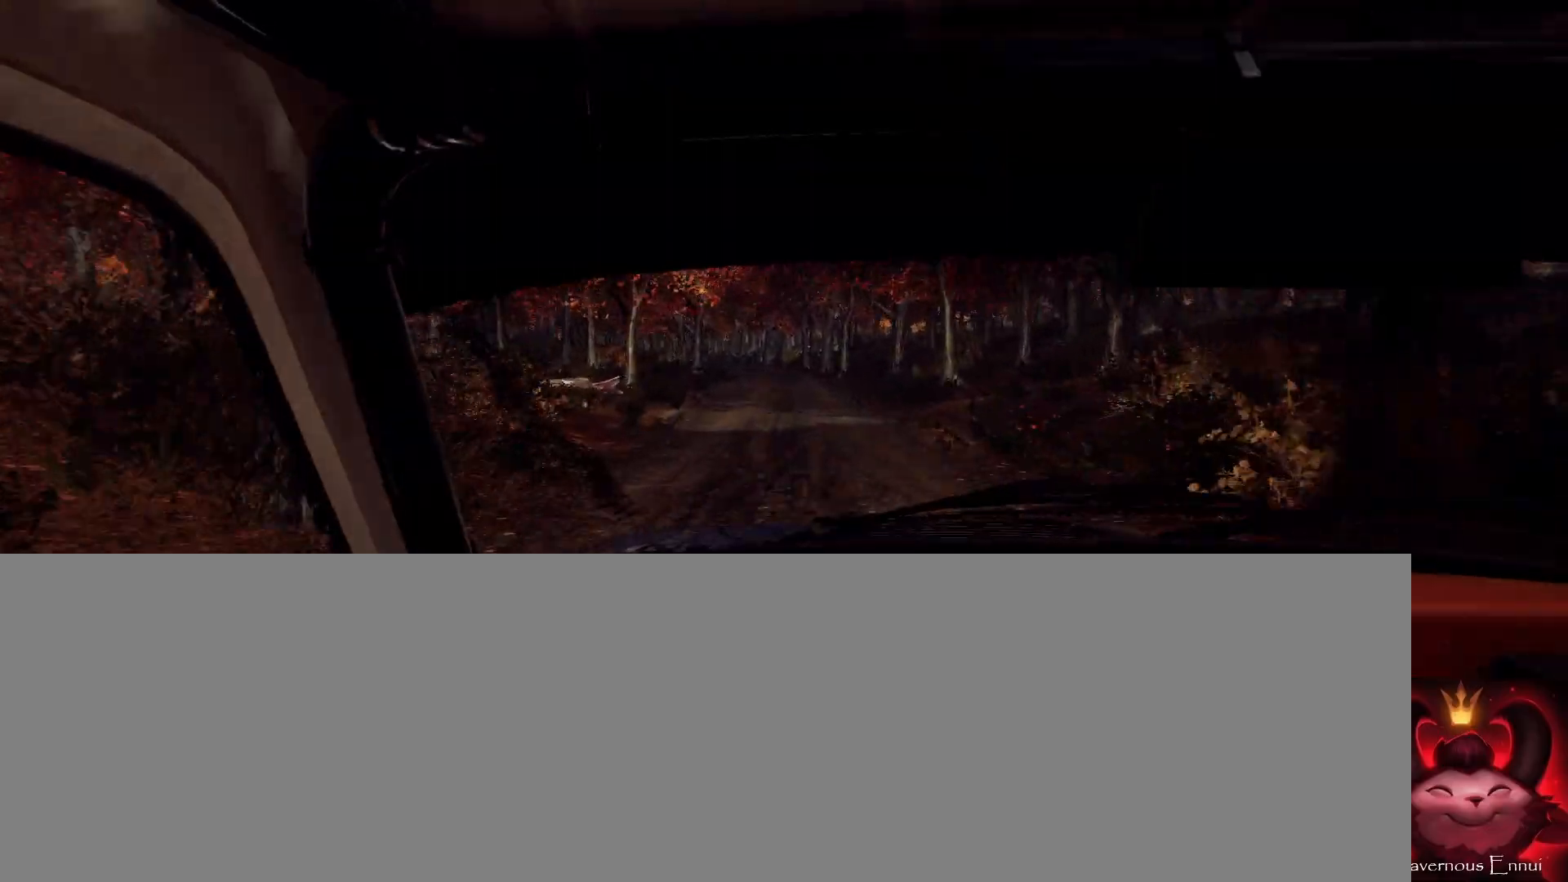
{"buttons": ["L2"], "left_stick": "left", "right_stick": "center", "events": [[33, "left_stick", "center"], [200, "left_stick", "left"], [300, "left_stick", "center"], [367, "L2", "down"], [367, "right_stick", "center"], [467, "left_stick", "left"]]}
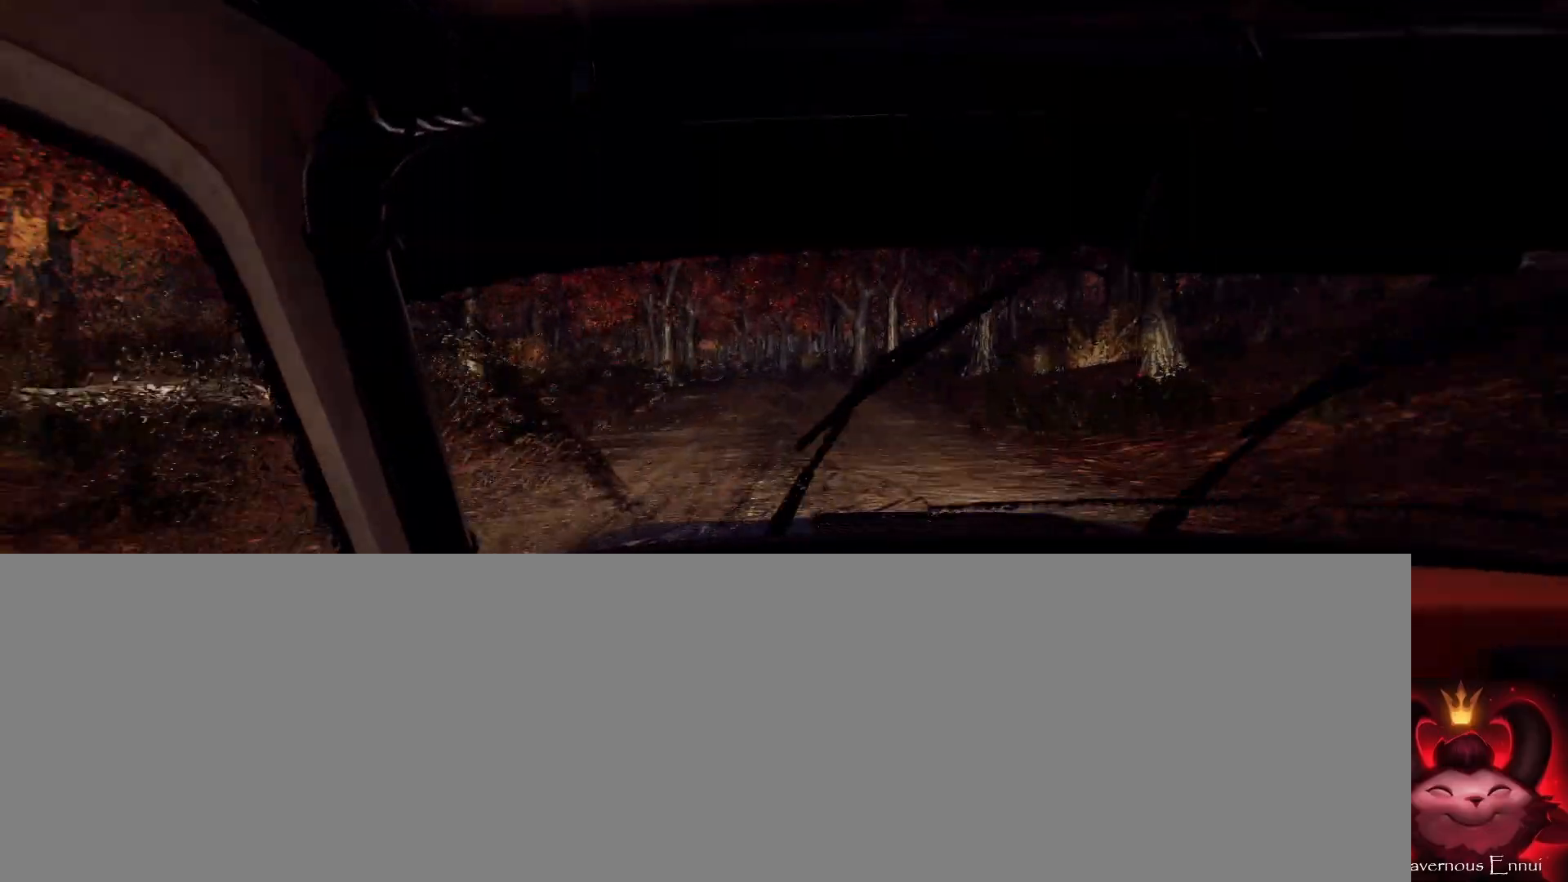
{"buttons": [], "left_stick": "right", "right_stick": "up", "events": [[100, "L2", "up"], [100, "left_stick", "center"], [167, "L2", "down"], [167, "right_stick", "up"], [267, "right_stick", "center"], [300, "L2", "up"], [467, "left_stick", "right"], [467, "right_stick", "up"]]}
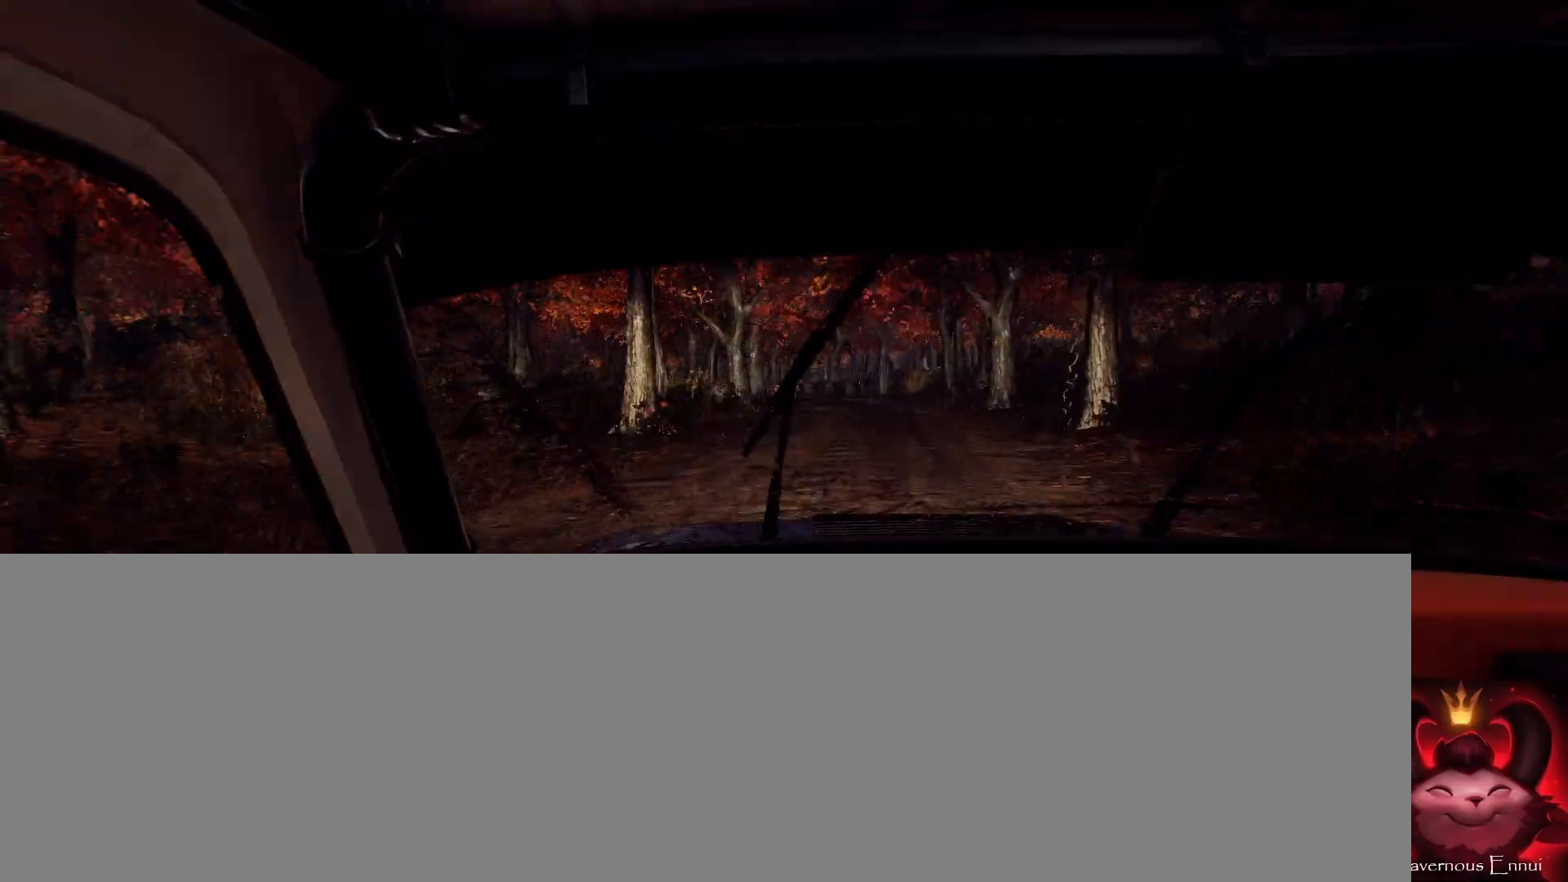
{"buttons": [], "left_stick": "right", "right_stick": "center", "events": [[133, "left_stick", "center"], [167, "right_stick", "center"], [367, "left_stick", "right"], [367, "right_stick", "up"], [467, "right_stick", "center"]]}
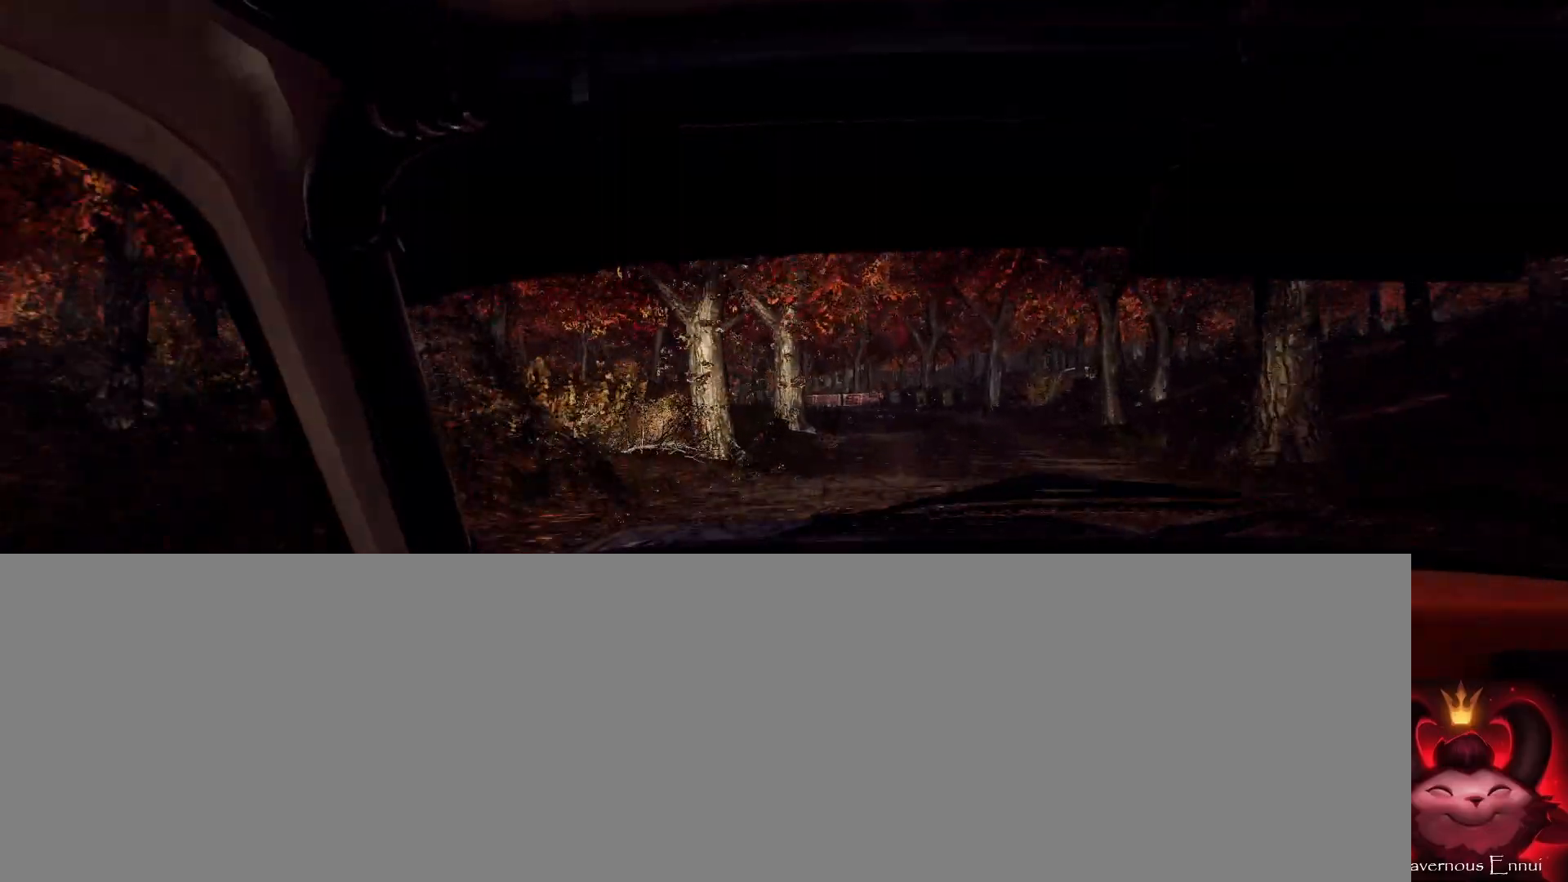
{"buttons": [], "left_stick": "right", "right_stick": "center", "events": [[67, "L2", "down"], [100, "left_stick", "center"], [167, "L1", "down"], [167, "L2", "up"], [300, "L1", "up"], [333, "L2", "down"], [367, "left_stick", "right"], [433, "L2", "up"]]}
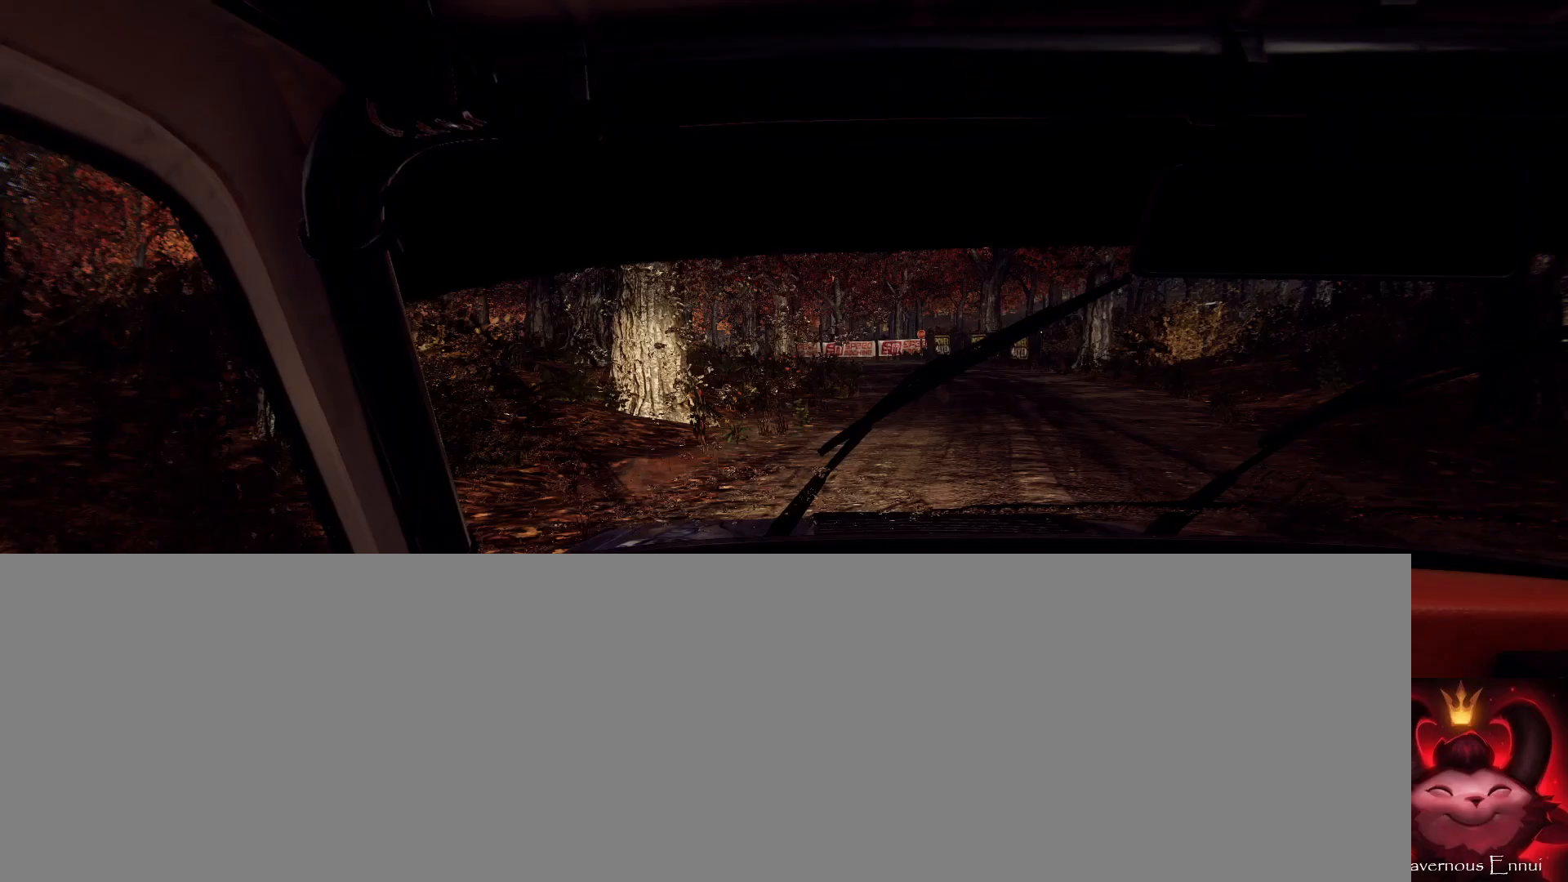
{"buttons": [], "left_stick": "center", "right_stick": "center", "events": [[67, "L2", "down"], [67, "left_stick", "center"], [167, "left_stick", "right"], [200, "L2", "up"], [300, "L2", "down"], [400, "L2", "up"], [467, "left_stick", "center"]]}
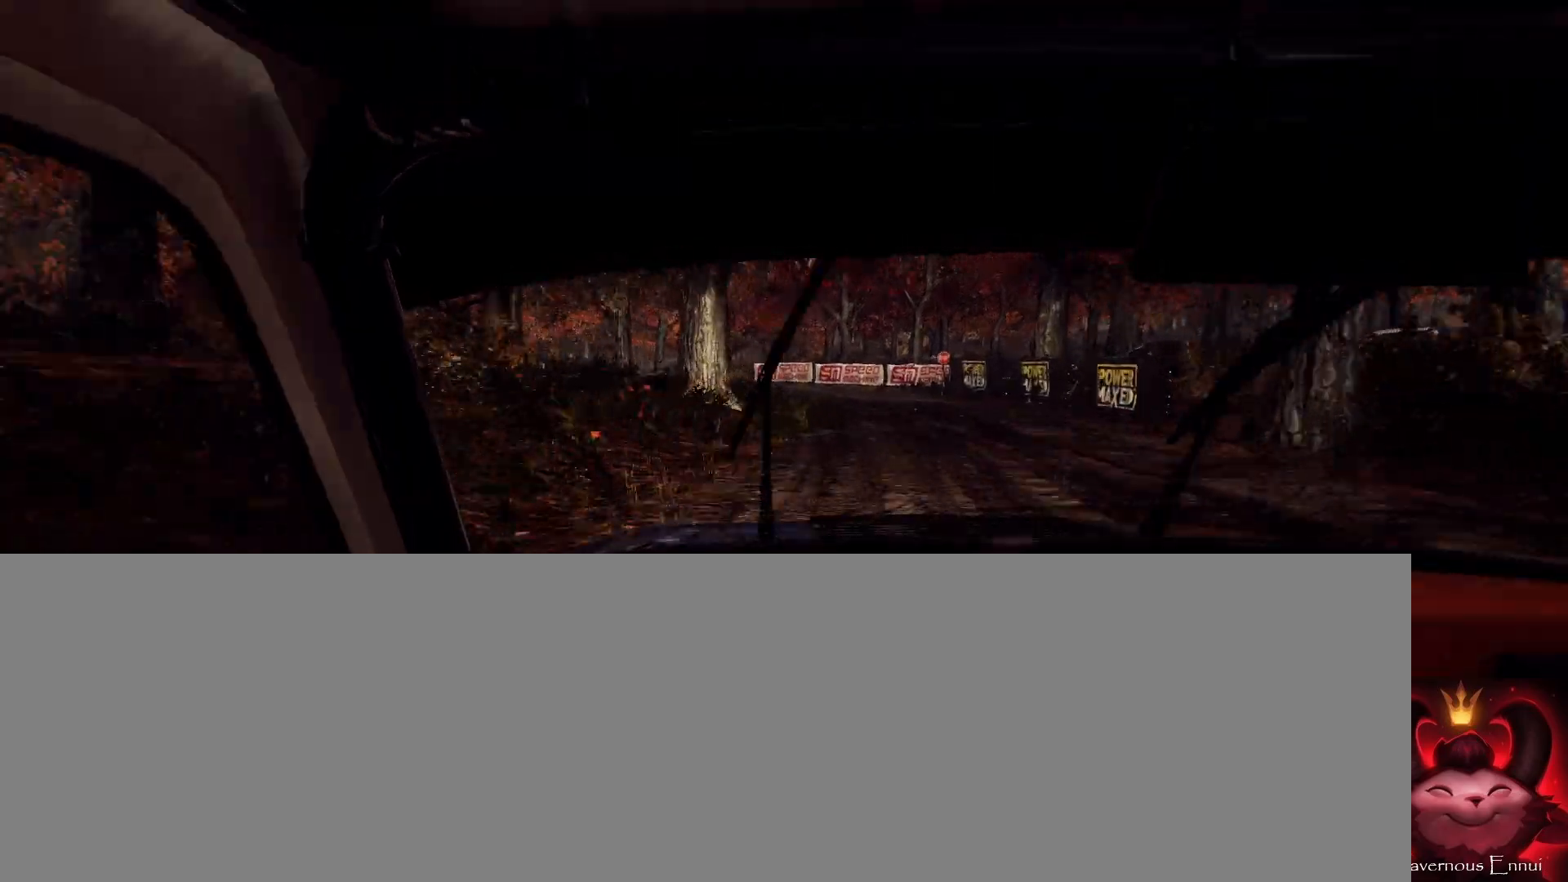
{"buttons": [], "left_stick": "left", "right_stick": "center", "events": [[33, "L2", "down"], [33, "left_stick", "left"], [167, "L2", "up"], [233, "L2", "down"], [333, "L2", "up"]]}
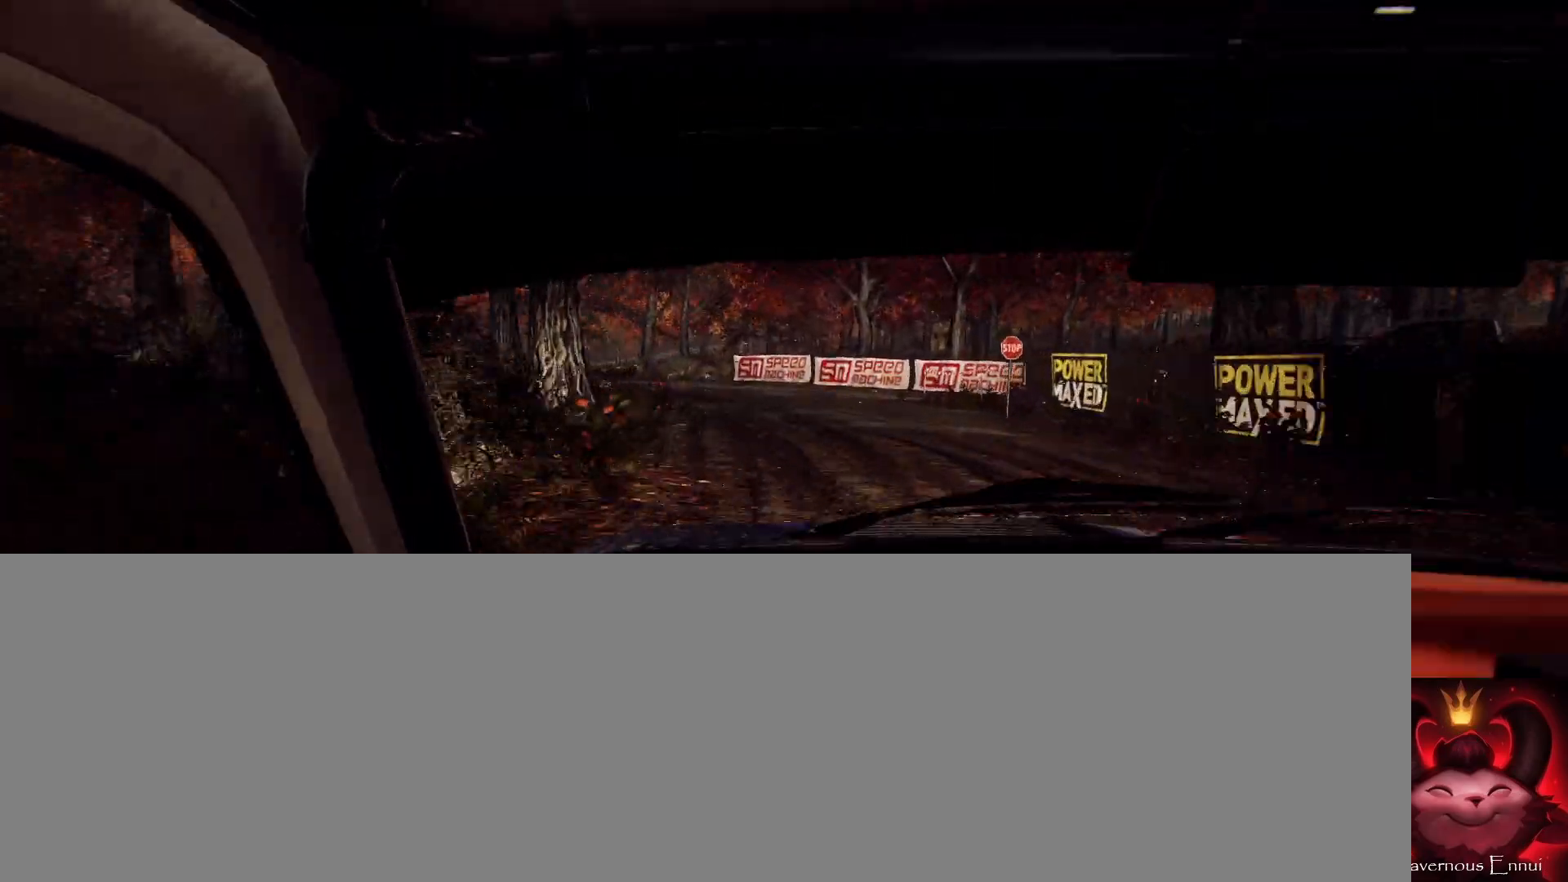
{"buttons": [], "left_stick": "center", "right_stick": "center", "events": [[100, "L2", "down"], [100, "left_stick", "center"], [200, "L2", "up"], [267, "left_stick", "down-left"], [433, "left_stick", "center"]]}
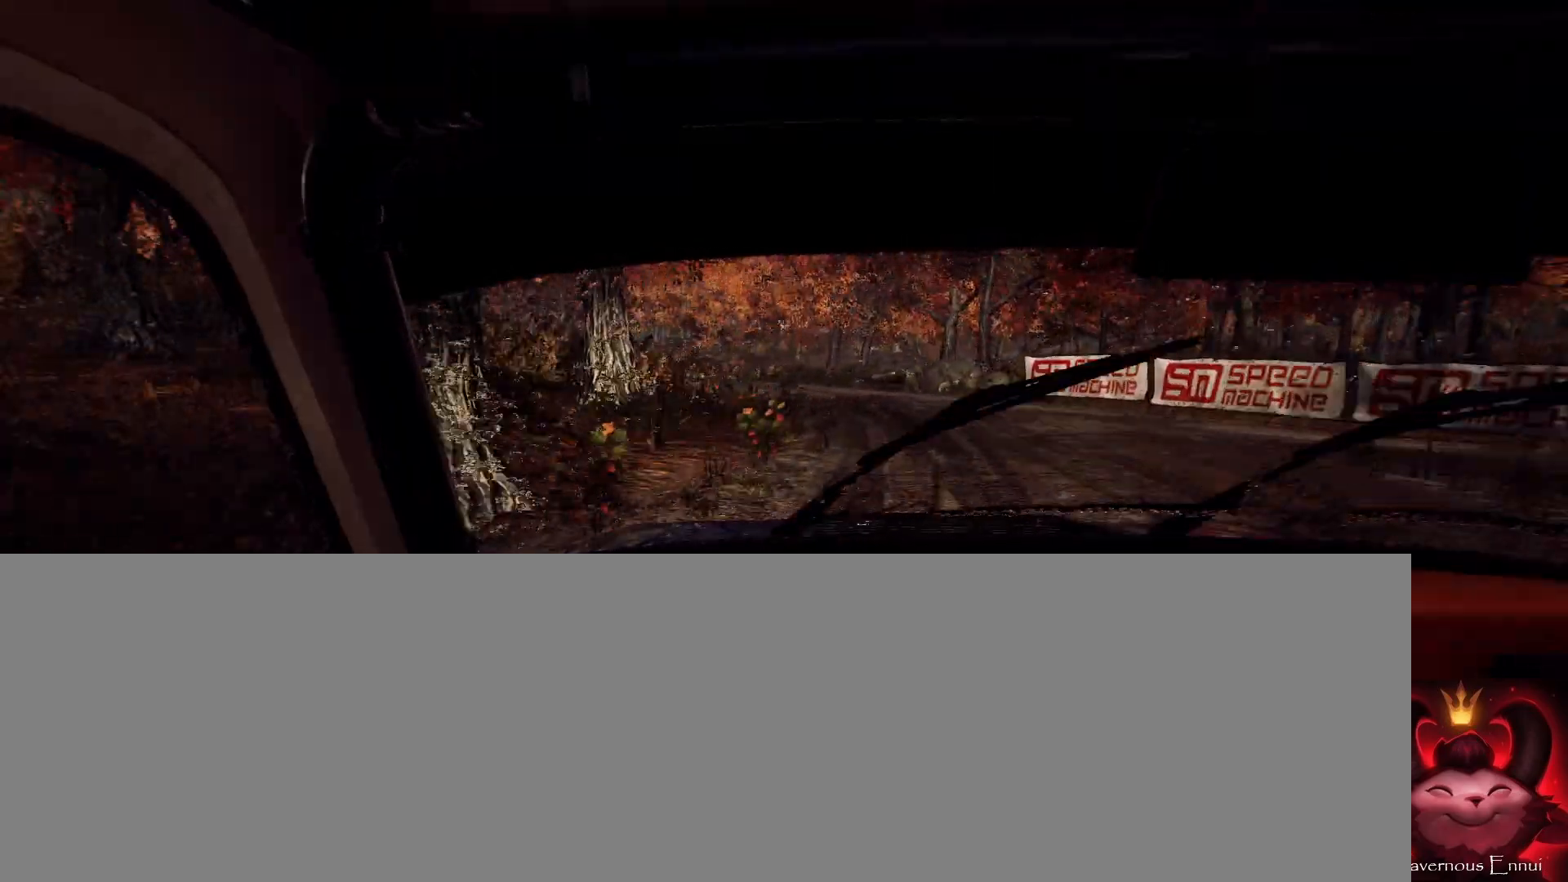
{"buttons": [], "left_stick": "center", "right_stick": "center", "events": [[100, "left_stick", "right"], [267, "right_stick", "up"], [300, "left_stick", "center"], [367, "left_stick", "right"], [367, "right_stick", "center"], [467, "left_stick", "center"]]}
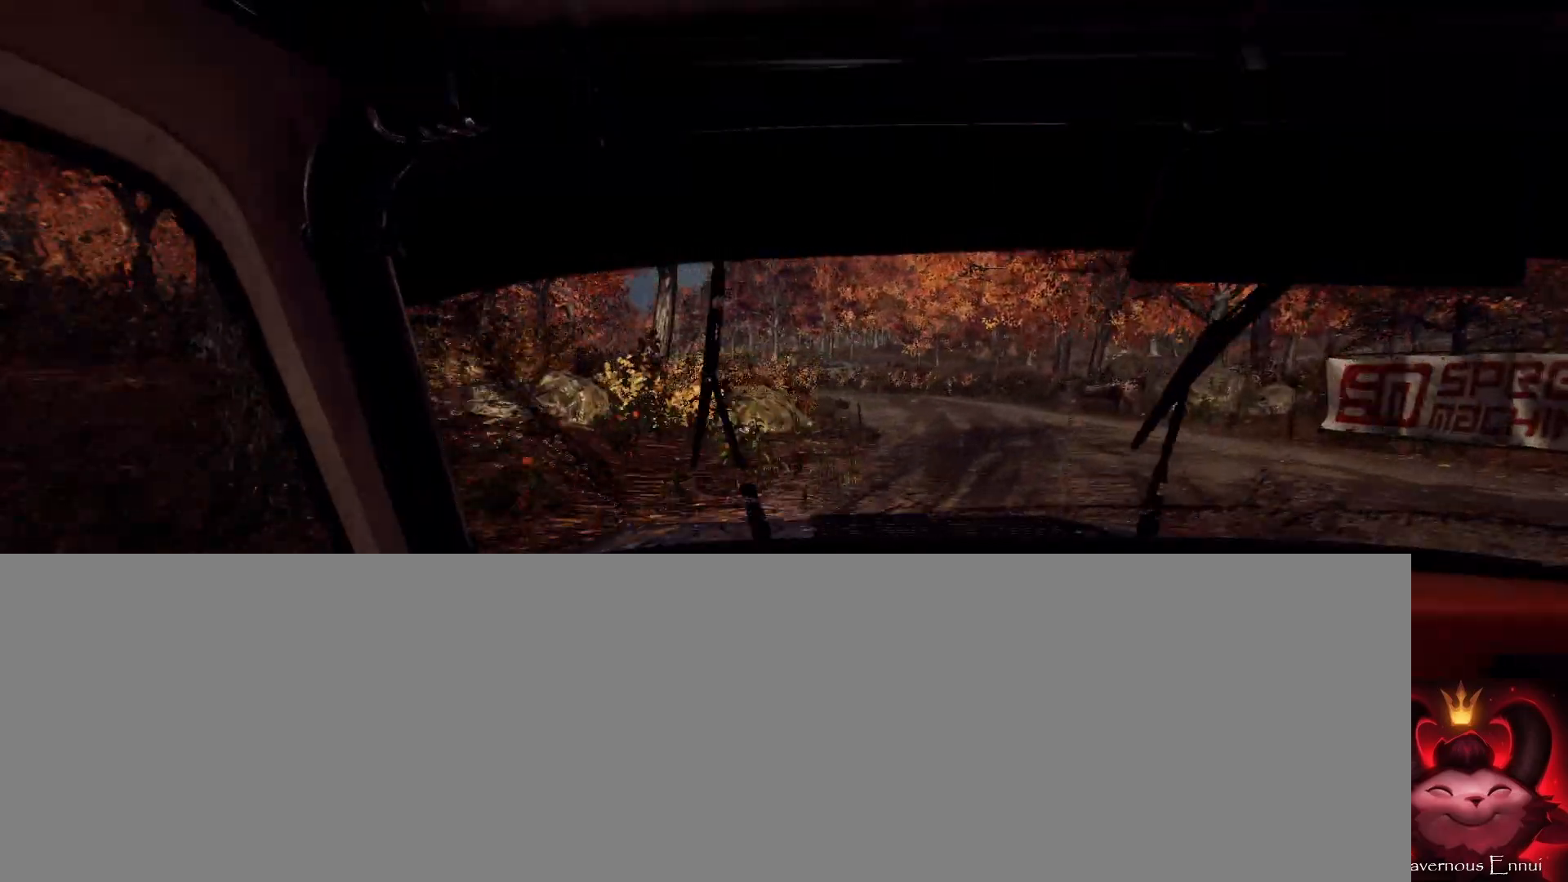
{"buttons": [], "left_stick": "right", "right_stick": "up", "events": [[100, "left_stick", "right"], [200, "right_stick", "up"], [267, "left_stick", "center"], [333, "left_stick", "right"]]}
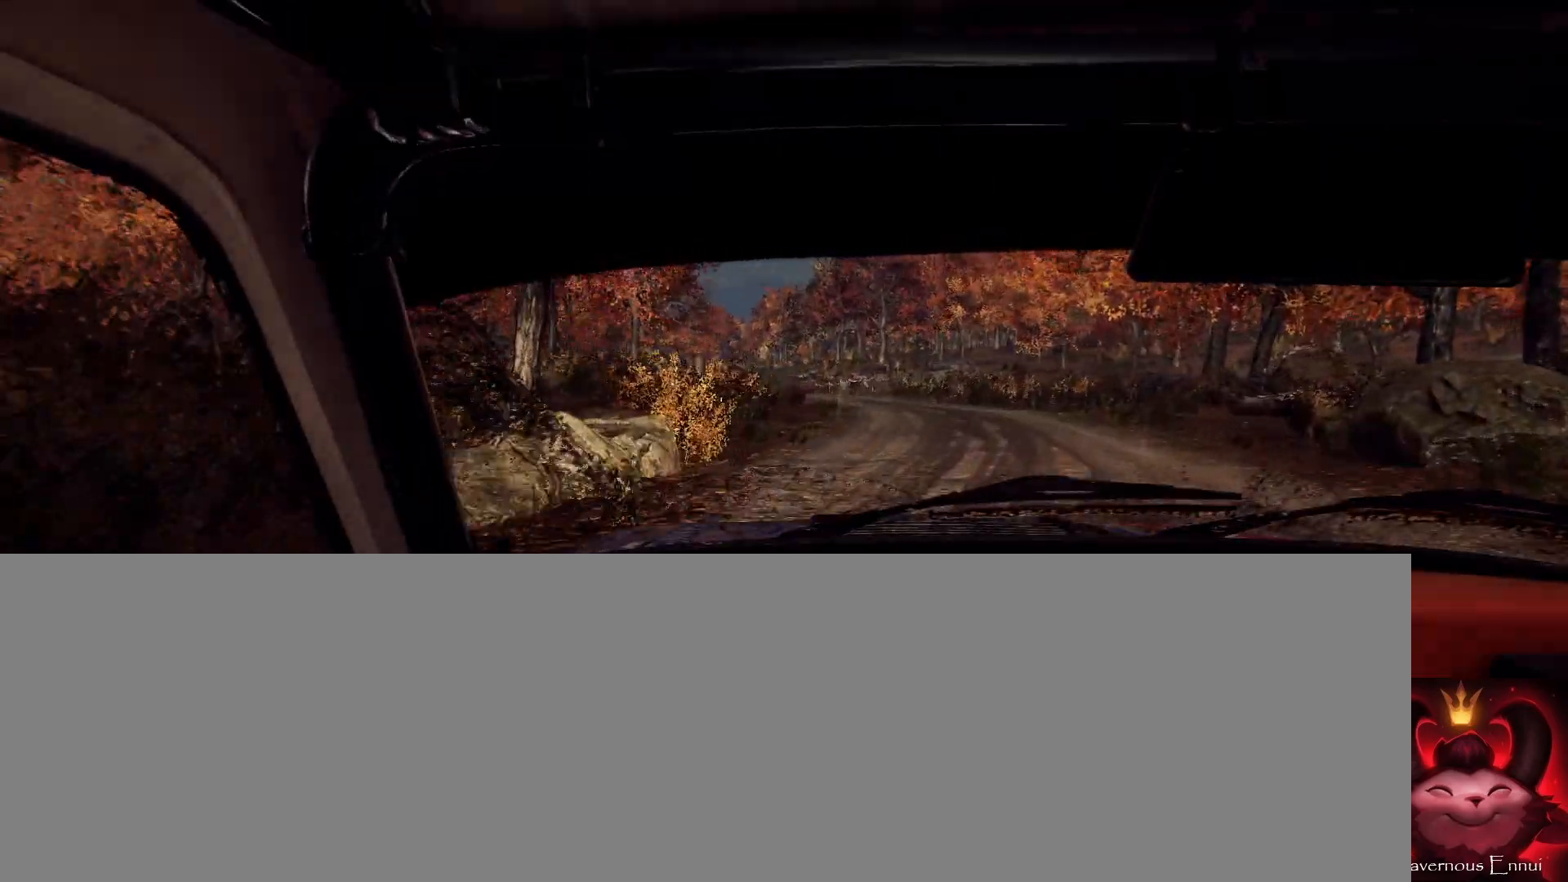
{"buttons": [], "left_stick": "center", "right_stick": "up", "events": [[33, "left_stick", "center"], [133, "left_stick", "right"], [200, "left_stick", "center"], [300, "left_stick", "left"], [433, "left_stick", "center"]]}
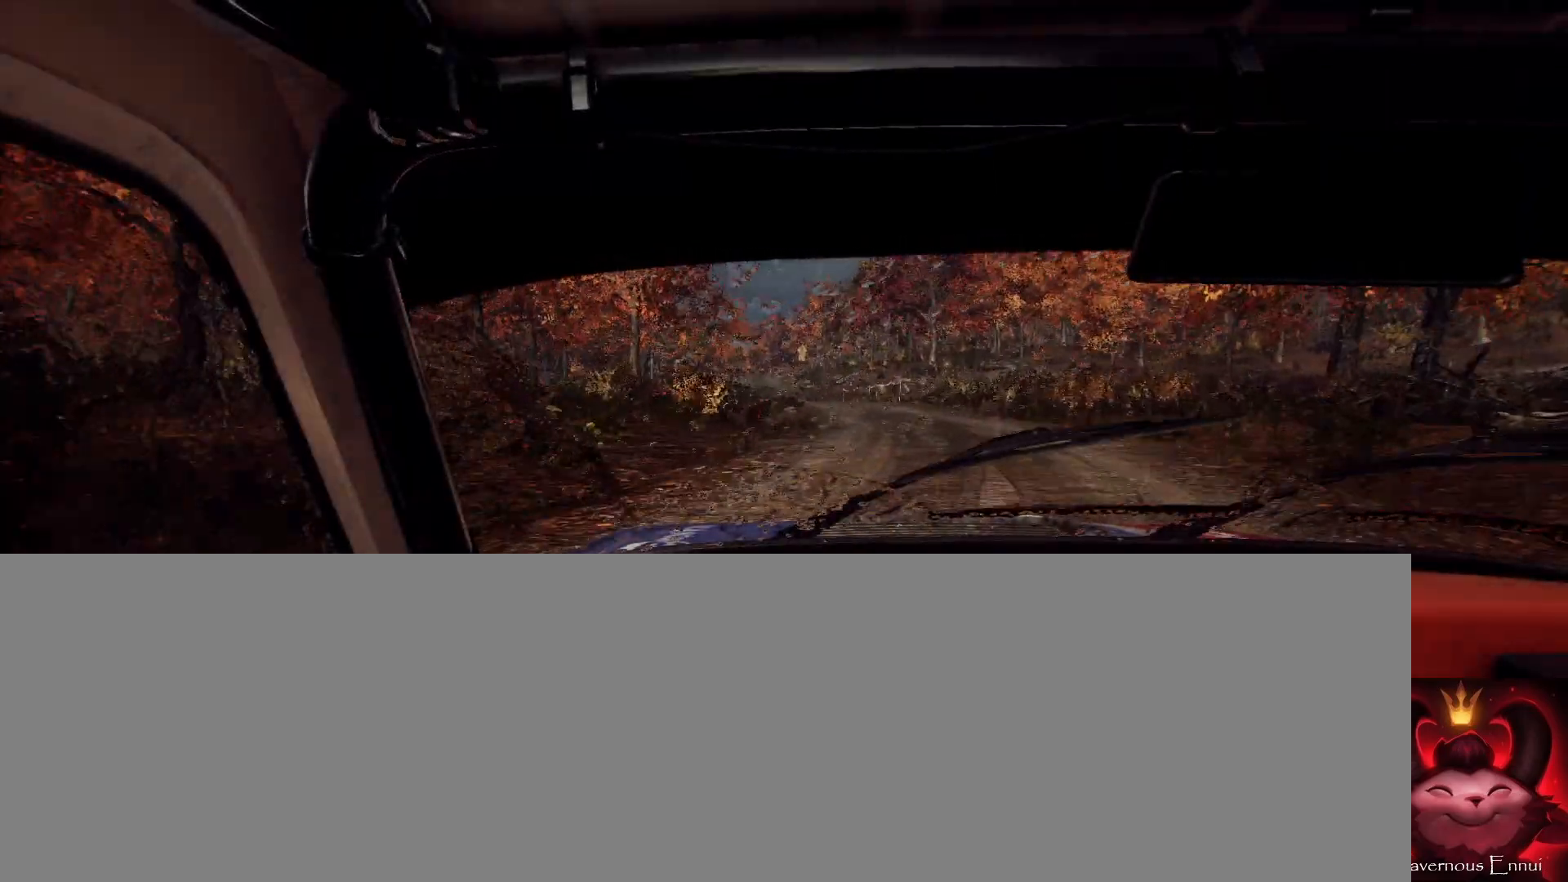
{"buttons": [], "left_stick": "center", "right_stick": "up", "events": [[300, "left_stick", "down-left"], [433, "left_stick", "center"]]}
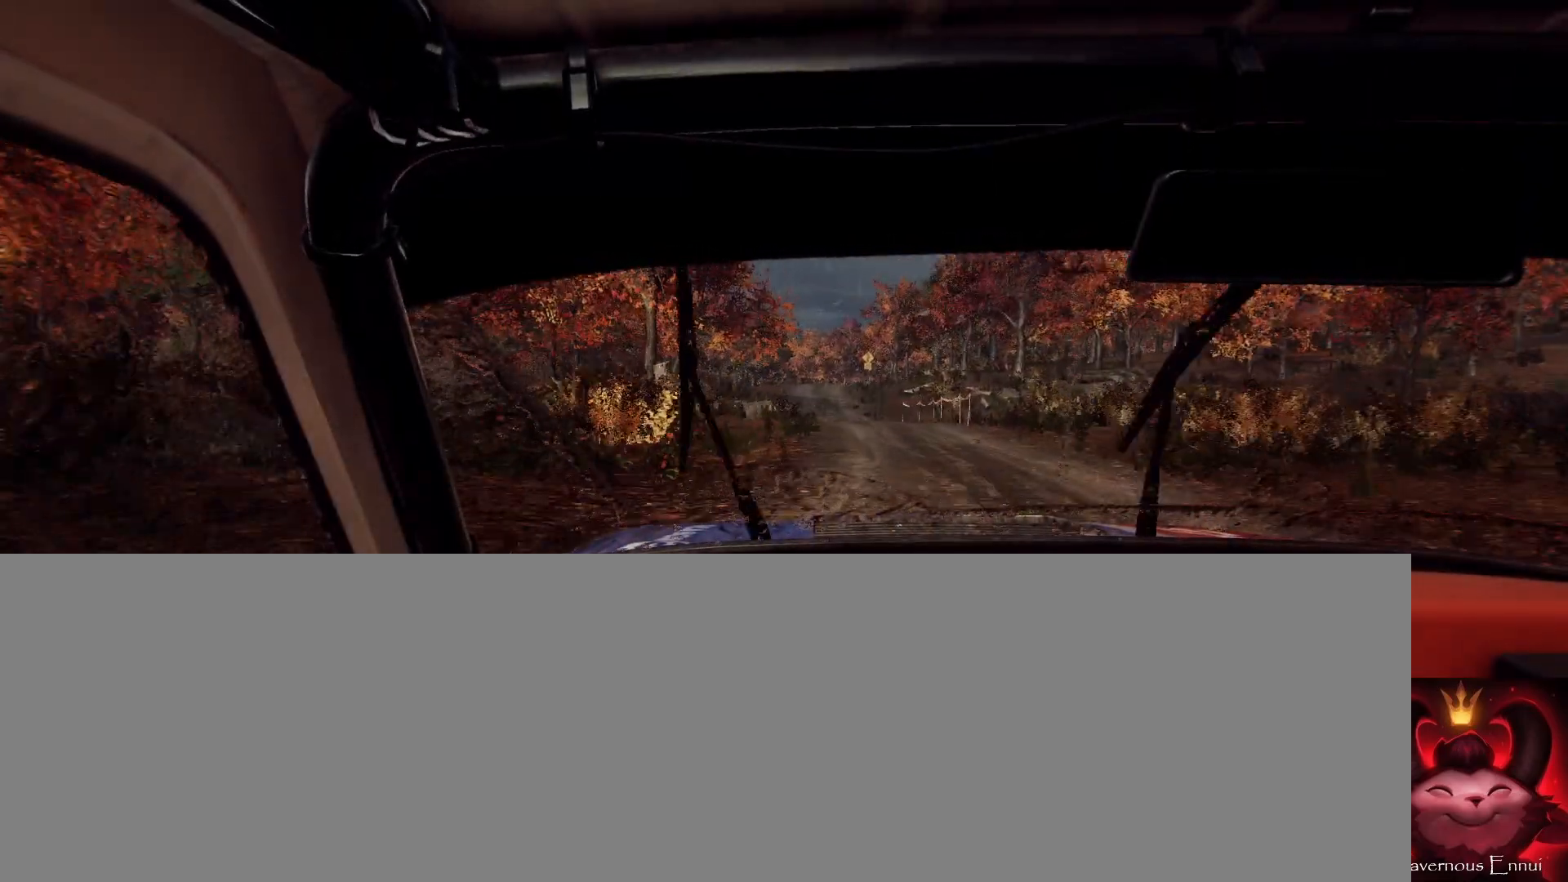
{"buttons": [], "left_stick": "center", "right_stick": "up", "events": [[100, "left_stick", "right"], [233, "left_stick", "center"], [367, "left_stick", "down-left"], [500, "left_stick", "center"]]}
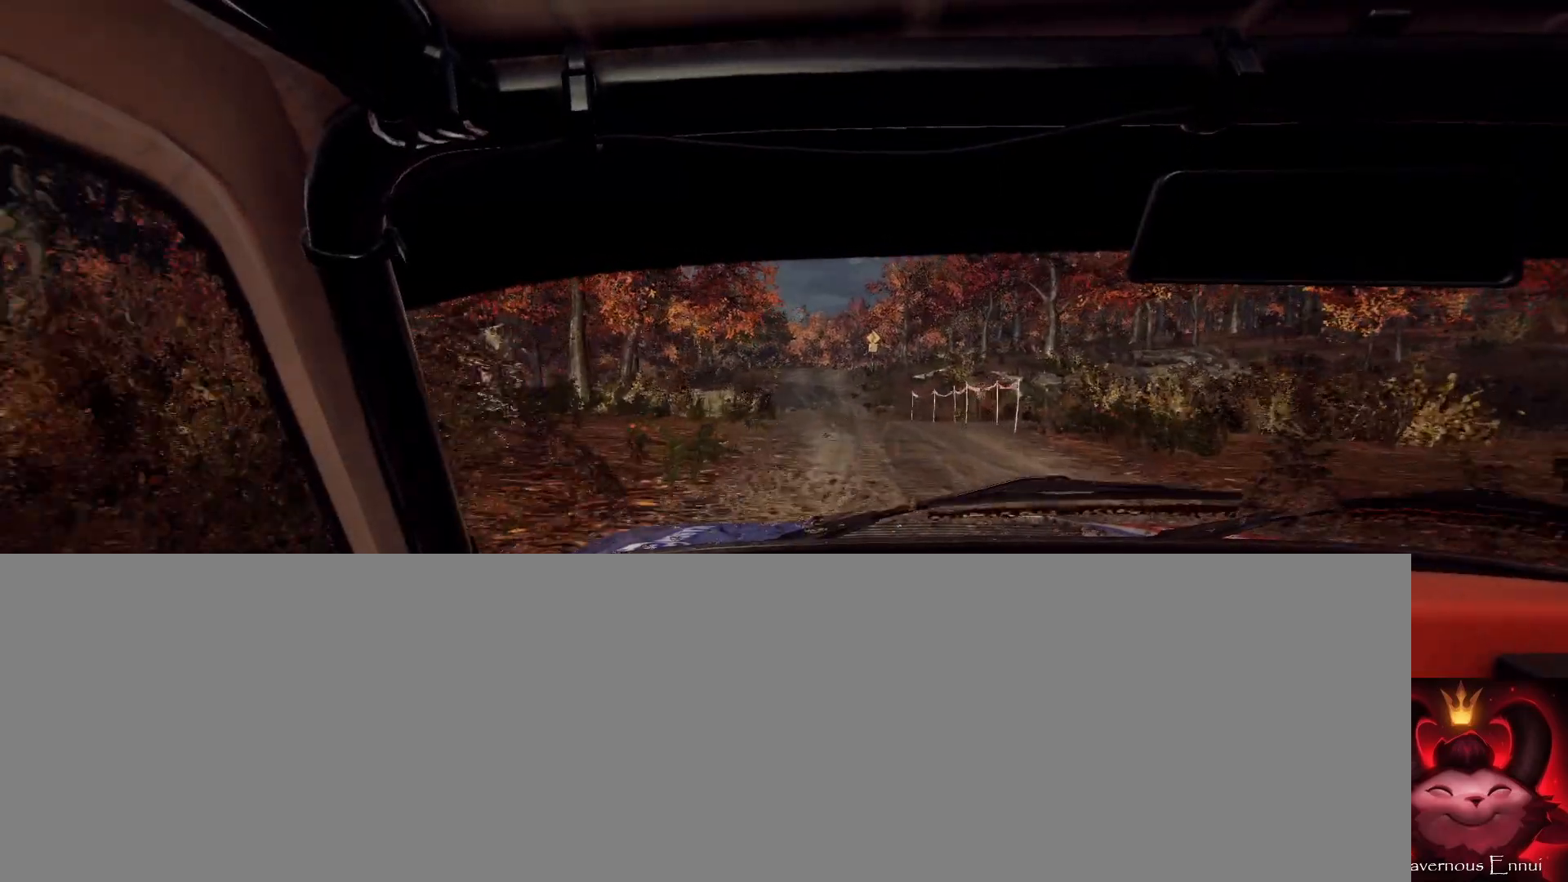
{"buttons": [], "left_stick": "center", "right_stick": "up", "events": [[200, "left_stick", "down-left"], [333, "left_stick", "center"]]}
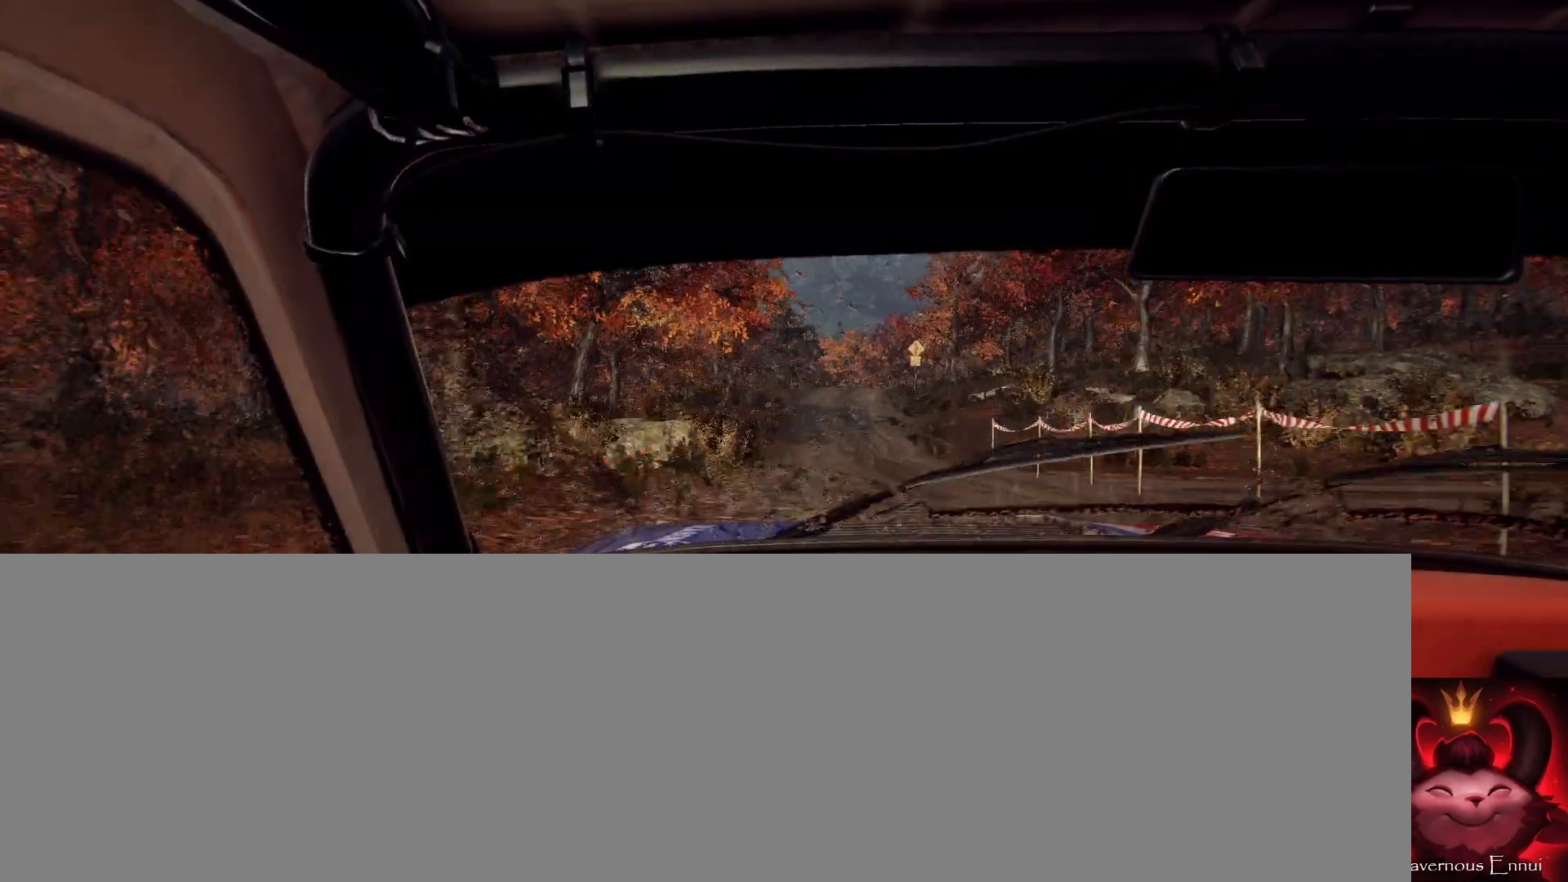
{"buttons": [], "left_stick": "right", "right_stick": "up", "events": [[100, "left_stick", "right"], [333, "left_stick", "center"], [400, "R1", "down"], [467, "R1", "up"], [500, "left_stick", "right"]]}
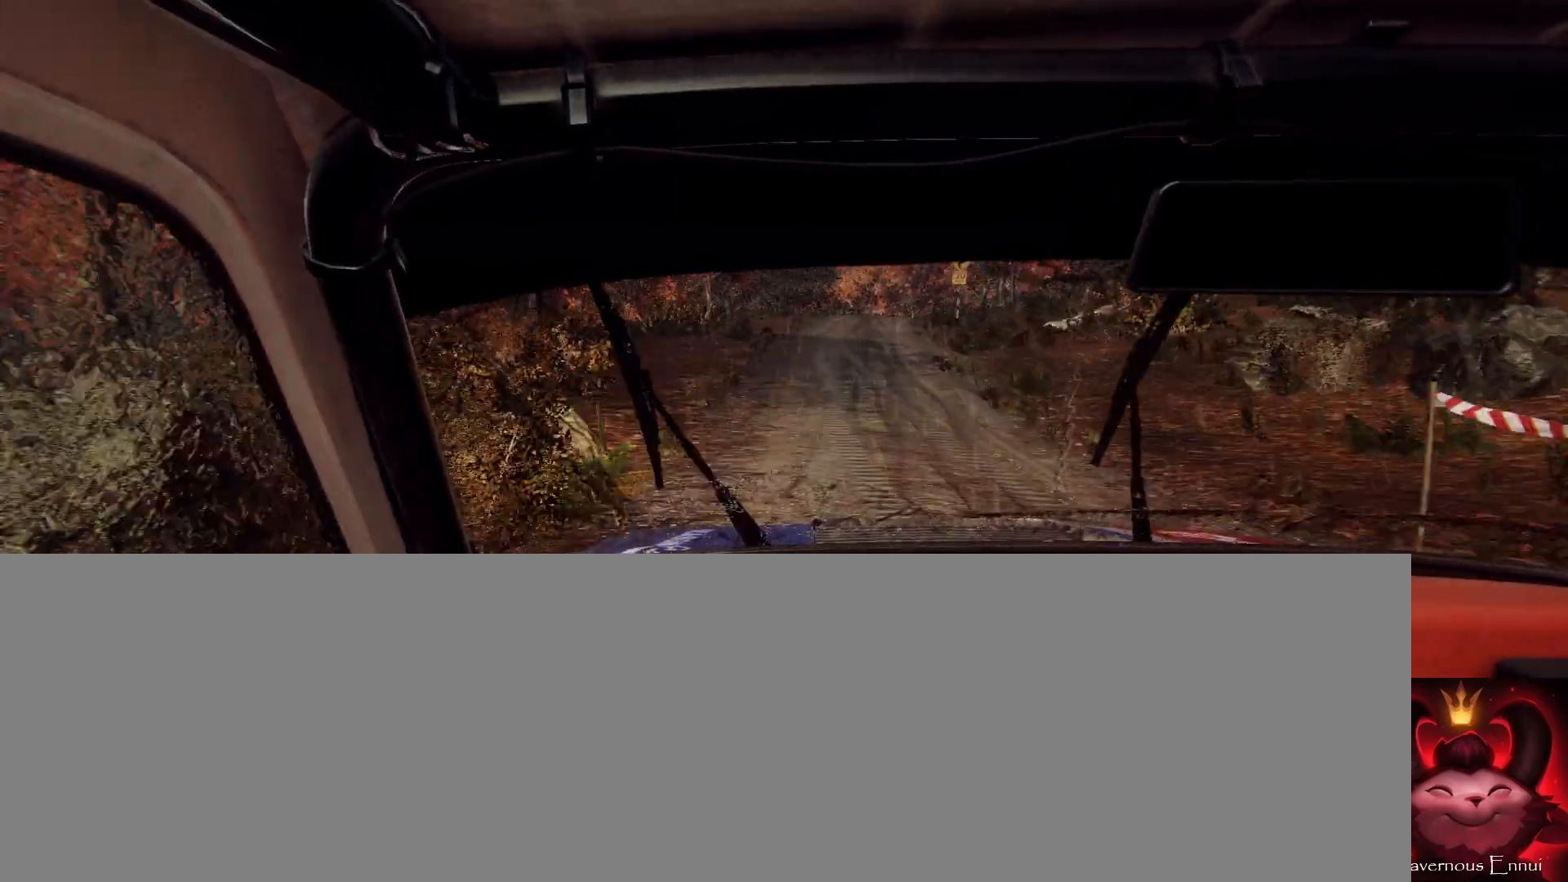
{"buttons": [], "left_stick": "center", "right_stick": "up", "events": [[167, "left_stick", "left"], [233, "left_stick", "center"], [300, "left_stick", "right"], [500, "left_stick", "center"]]}
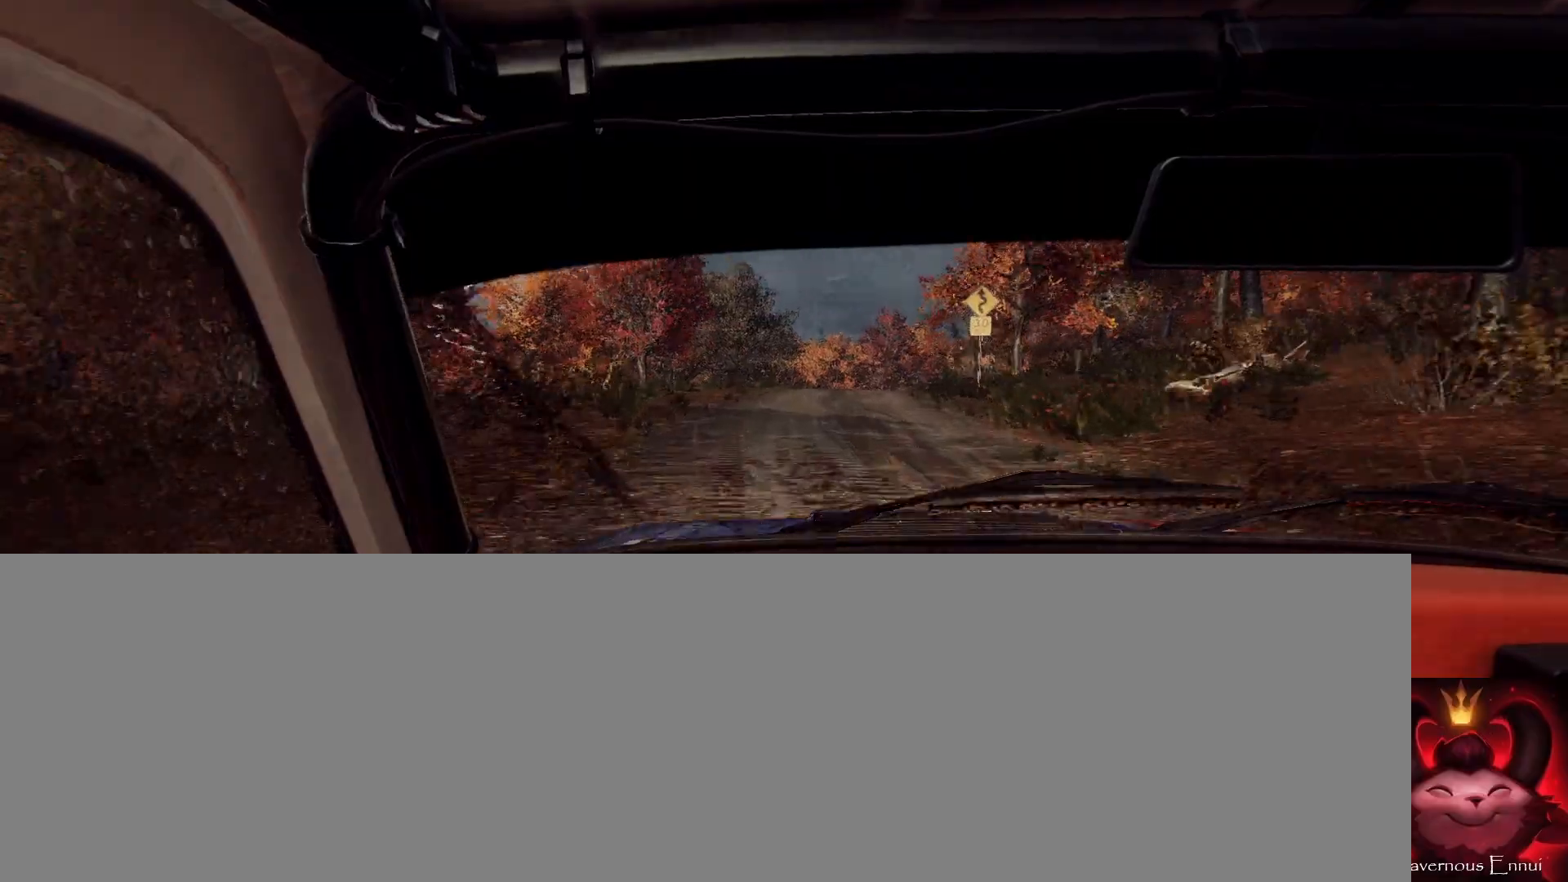
{"buttons": [], "left_stick": "center", "right_stick": "center", "events": [[200, "left_stick", "right"], [367, "left_stick", "center"], [367, "right_stick", "center"]]}
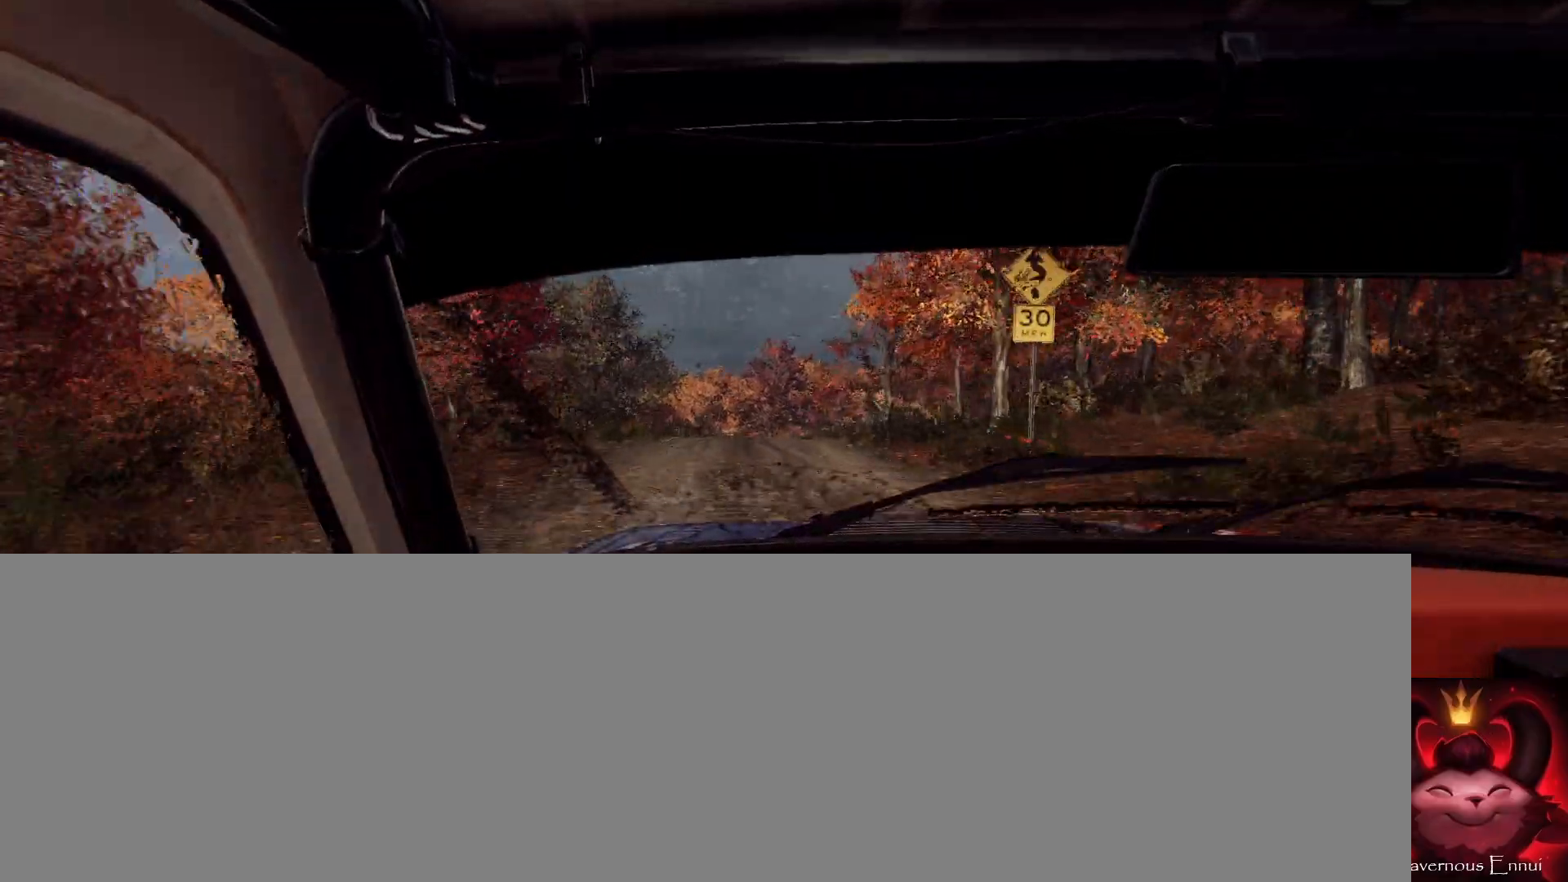
{"buttons": [], "left_stick": "left", "right_stick": "up", "events": [[67, "left_stick", "down-left"], [67, "right_stick", "up"], [167, "left_stick", "center"], [167, "right_stick", "center"], [300, "left_stick", "right"], [400, "left_stick", "center"], [500, "left_stick", "left"], [500, "right_stick", "up"]]}
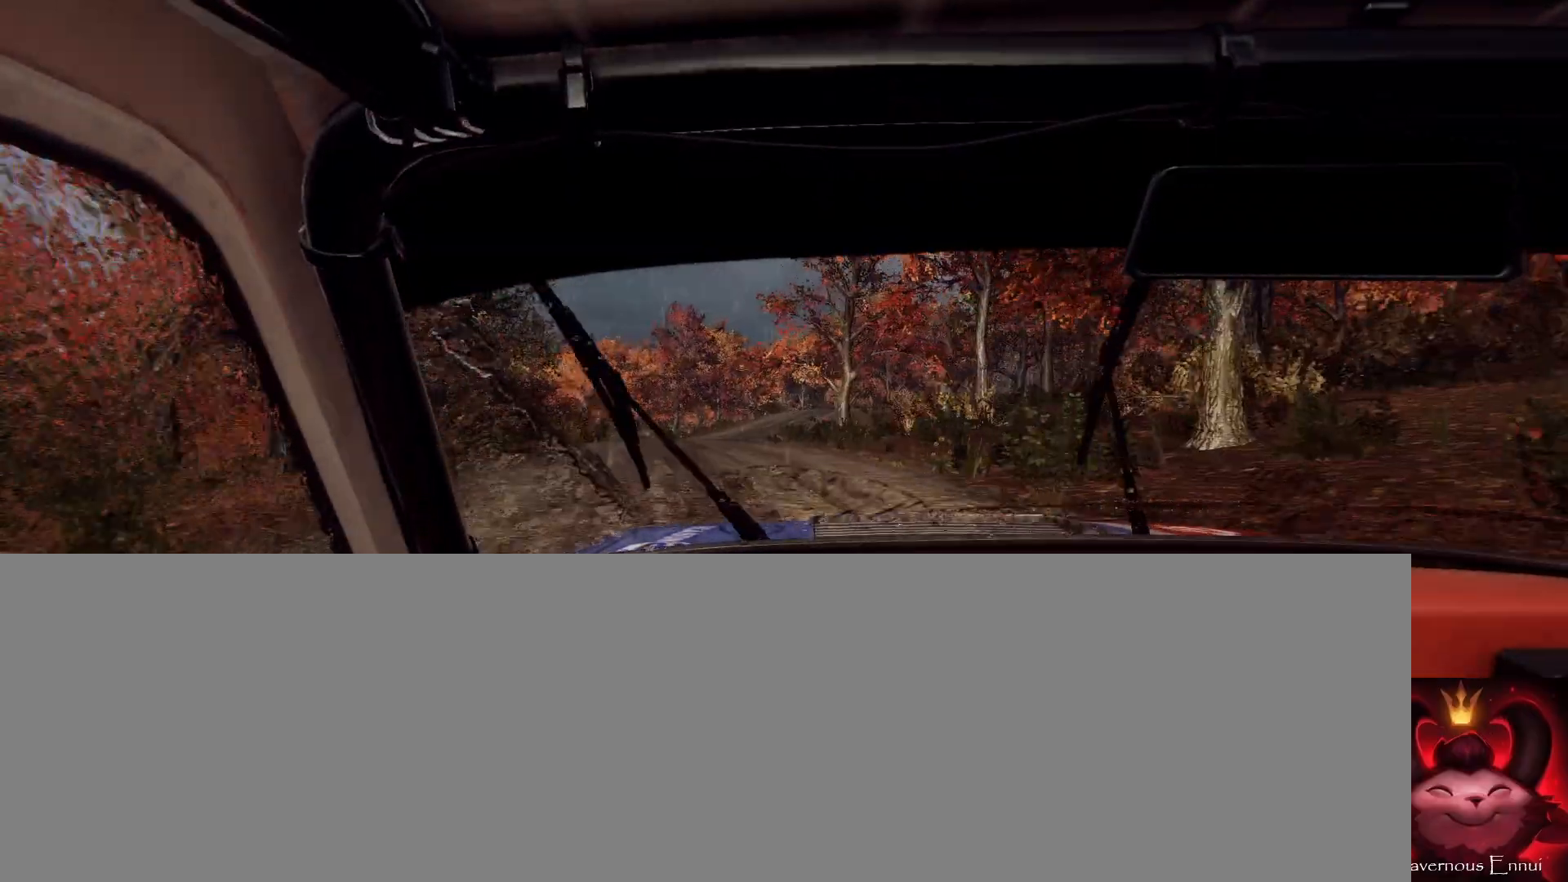
{"buttons": [], "left_stick": "right", "right_stick": "up", "events": [[200, "left_stick", "center"], [467, "left_stick", "right"]]}
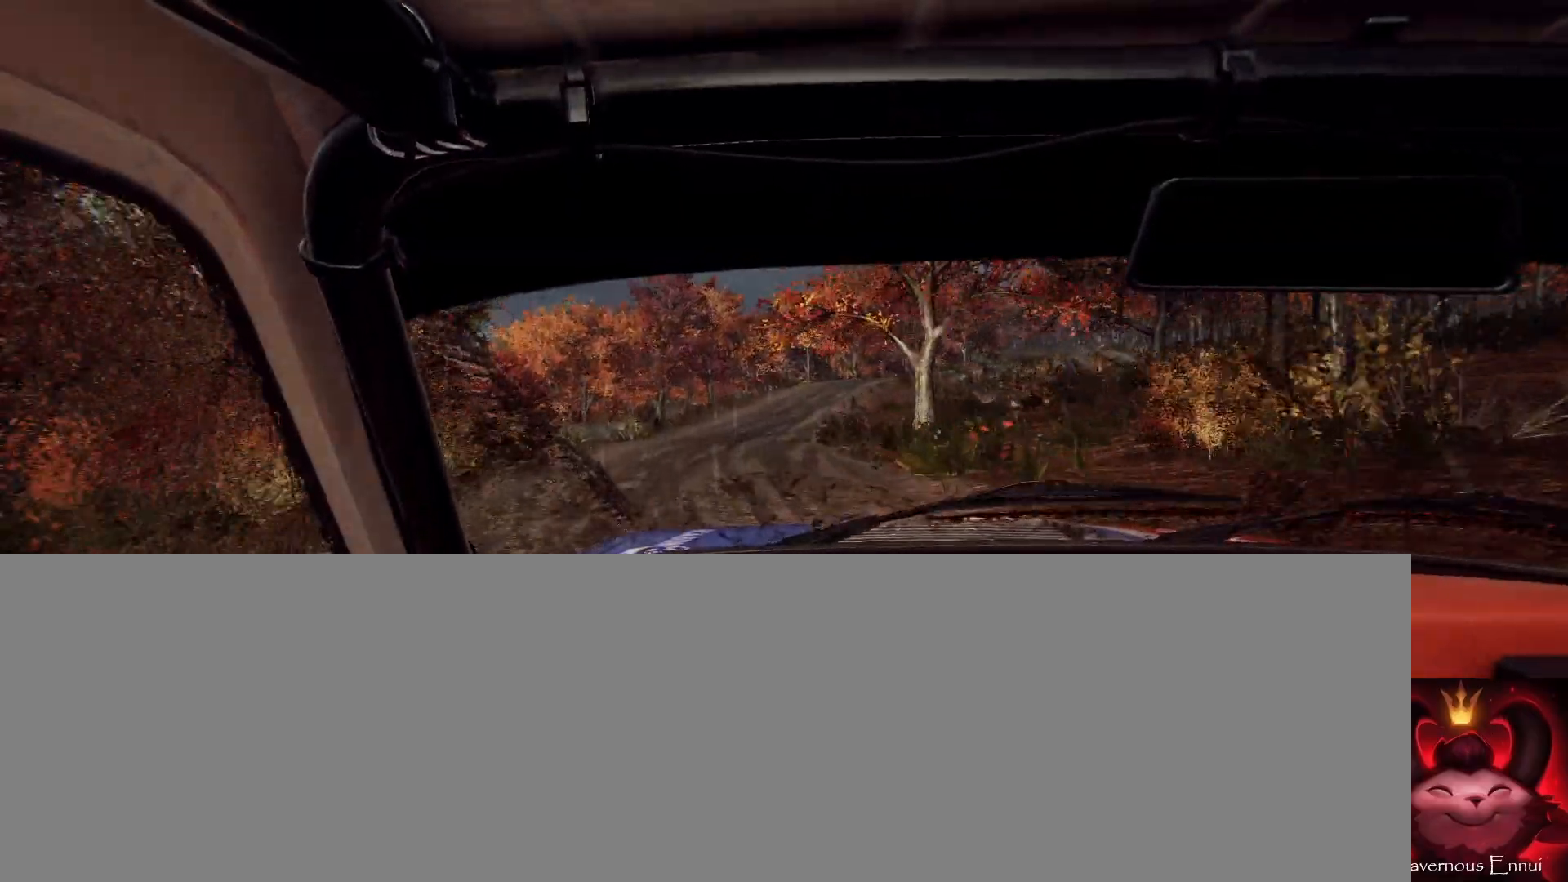
{"buttons": [], "left_stick": "right", "right_stick": "center", "events": [[100, "right_stick", "center"], [300, "right_stick", "up"], [367, "left_stick", "center"], [433, "right_stick", "center"], [467, "left_stick", "right"]]}
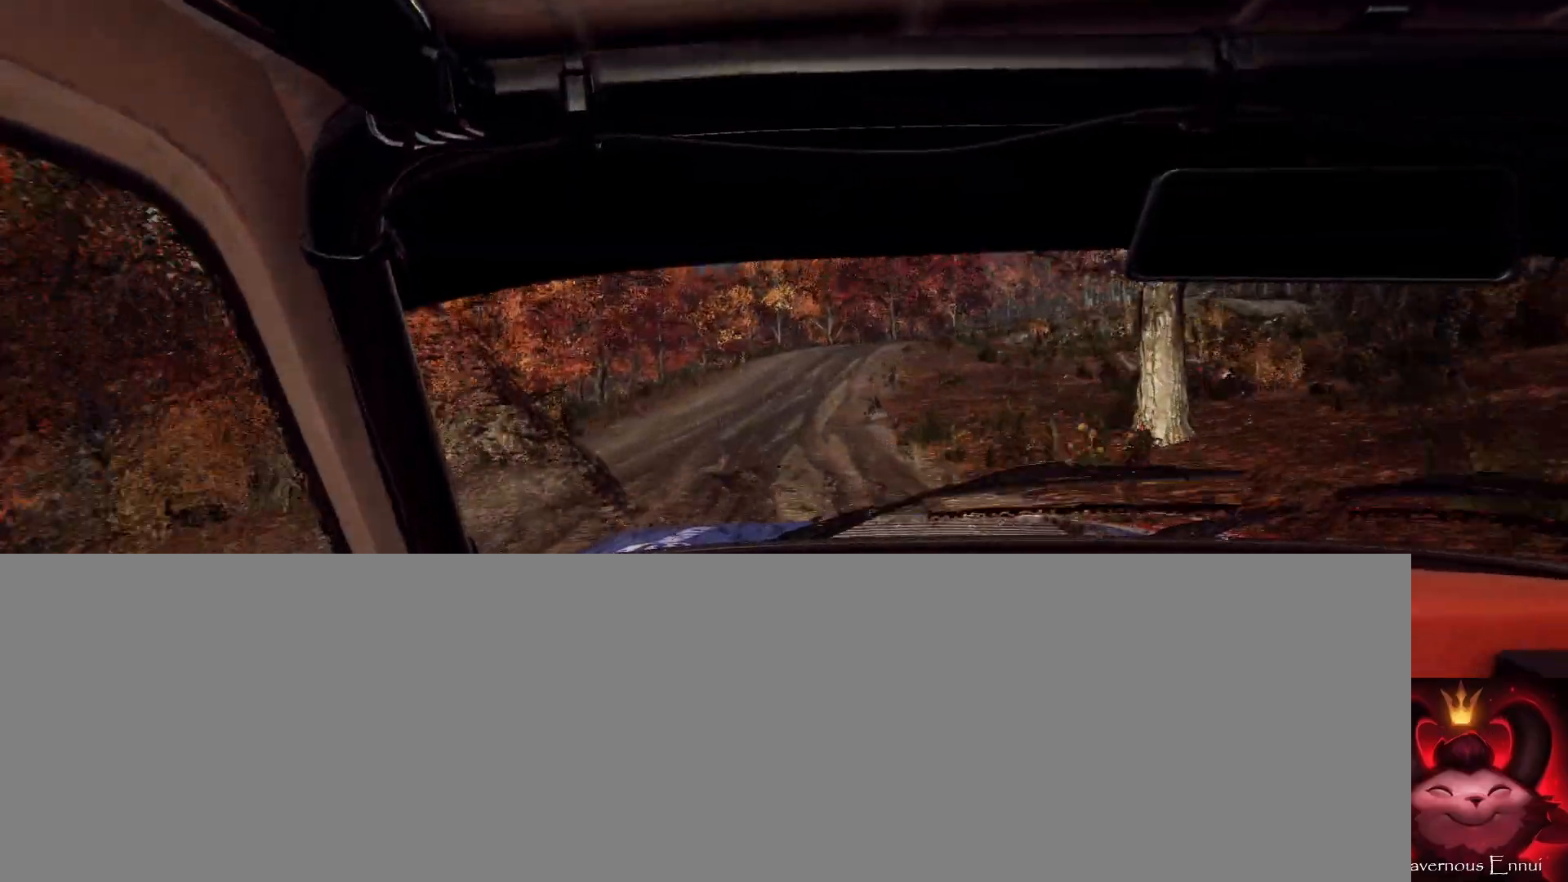
{"buttons": [], "left_stick": "right", "right_stick": "center", "events": [[67, "left_stick", "left"], [133, "left_stick", "center"], [233, "left_stick", "right"], [300, "left_stick", "center"], [400, "left_stick", "down-left"], [500, "left_stick", "right"]]}
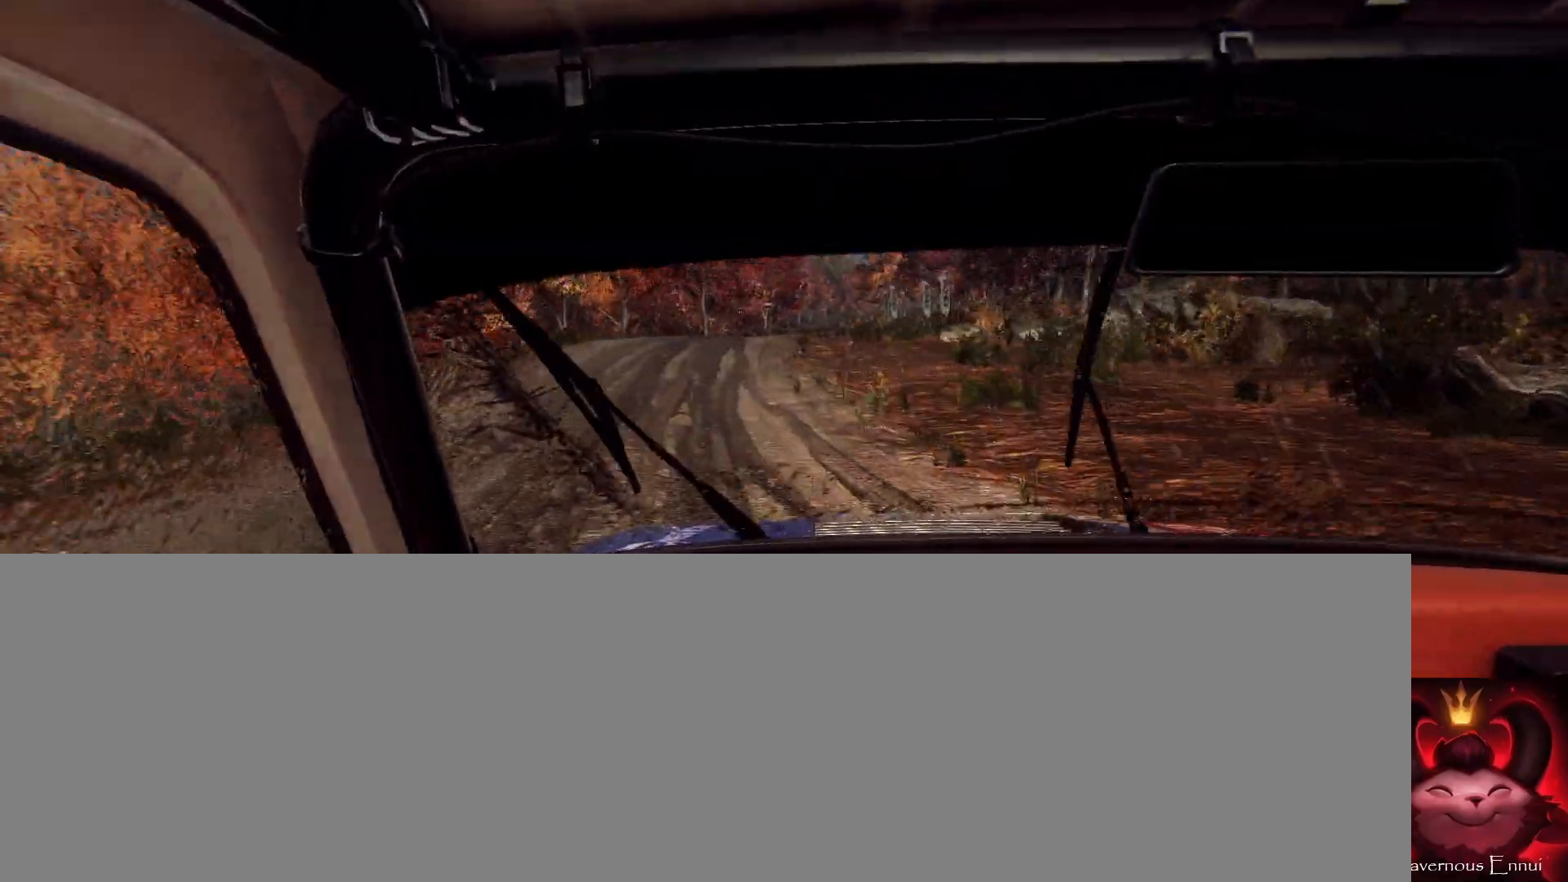
{"buttons": [], "left_stick": "center", "right_stick": "center", "events": [[33, "left_stick", "center"], [133, "right_stick", "up"], [200, "left_stick", "right"], [233, "right_stick", "center"], [333, "L1", "down"], [400, "L1", "up"], [500, "left_stick", "center"]]}
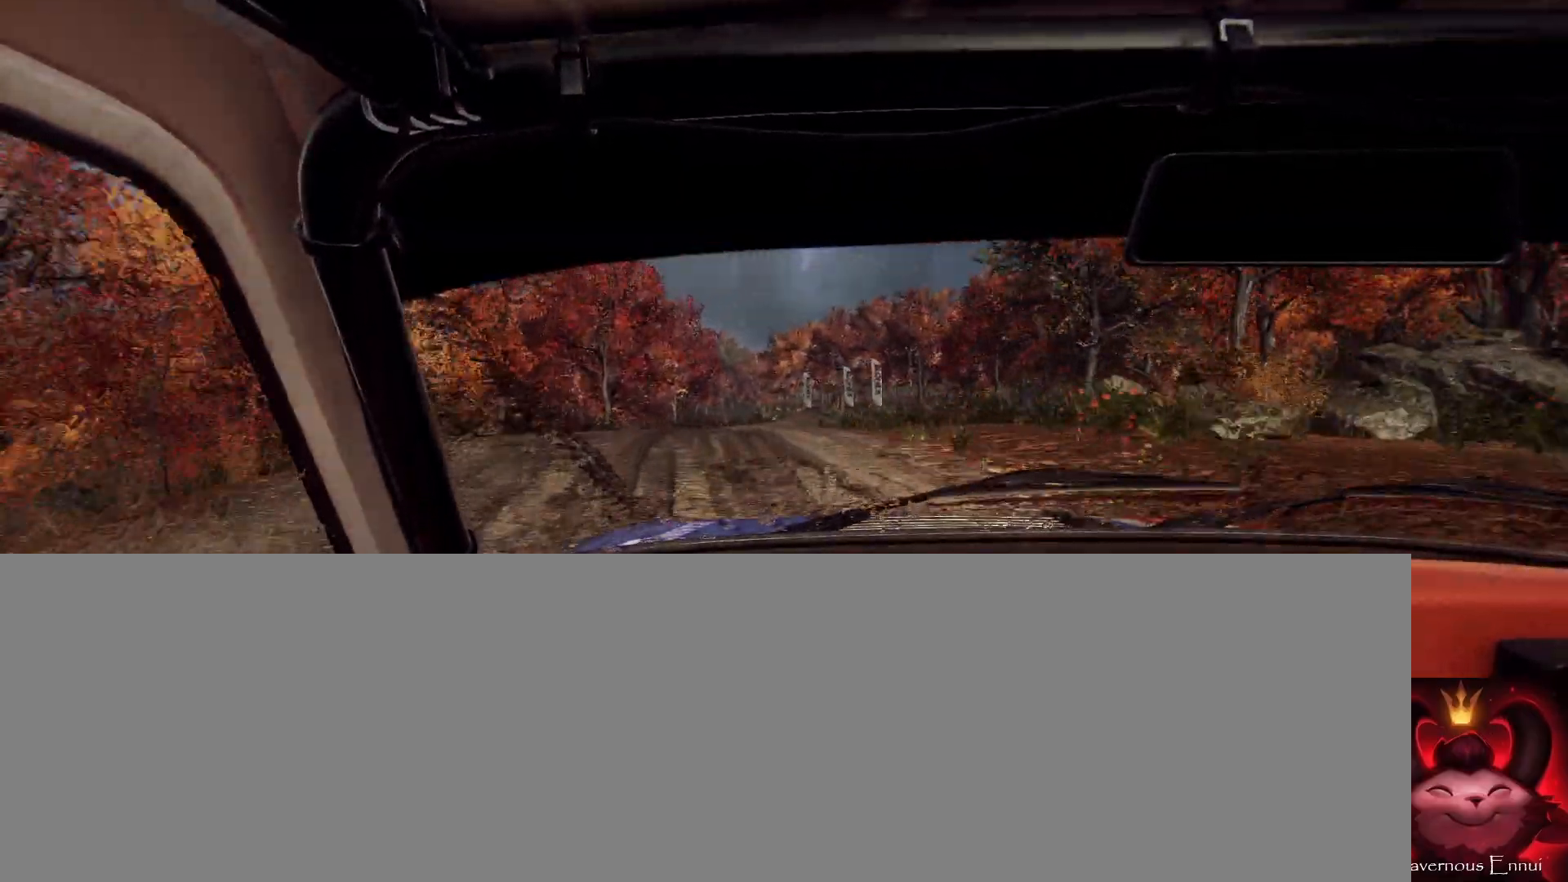
{"buttons": ["R1"], "left_stick": "left", "right_stick": "up", "events": [[200, "left_stick", "down-left"], [400, "left_stick", "center"], [433, "R1", "down"], [467, "left_stick", "left"], [500, "right_stick", "up"]]}
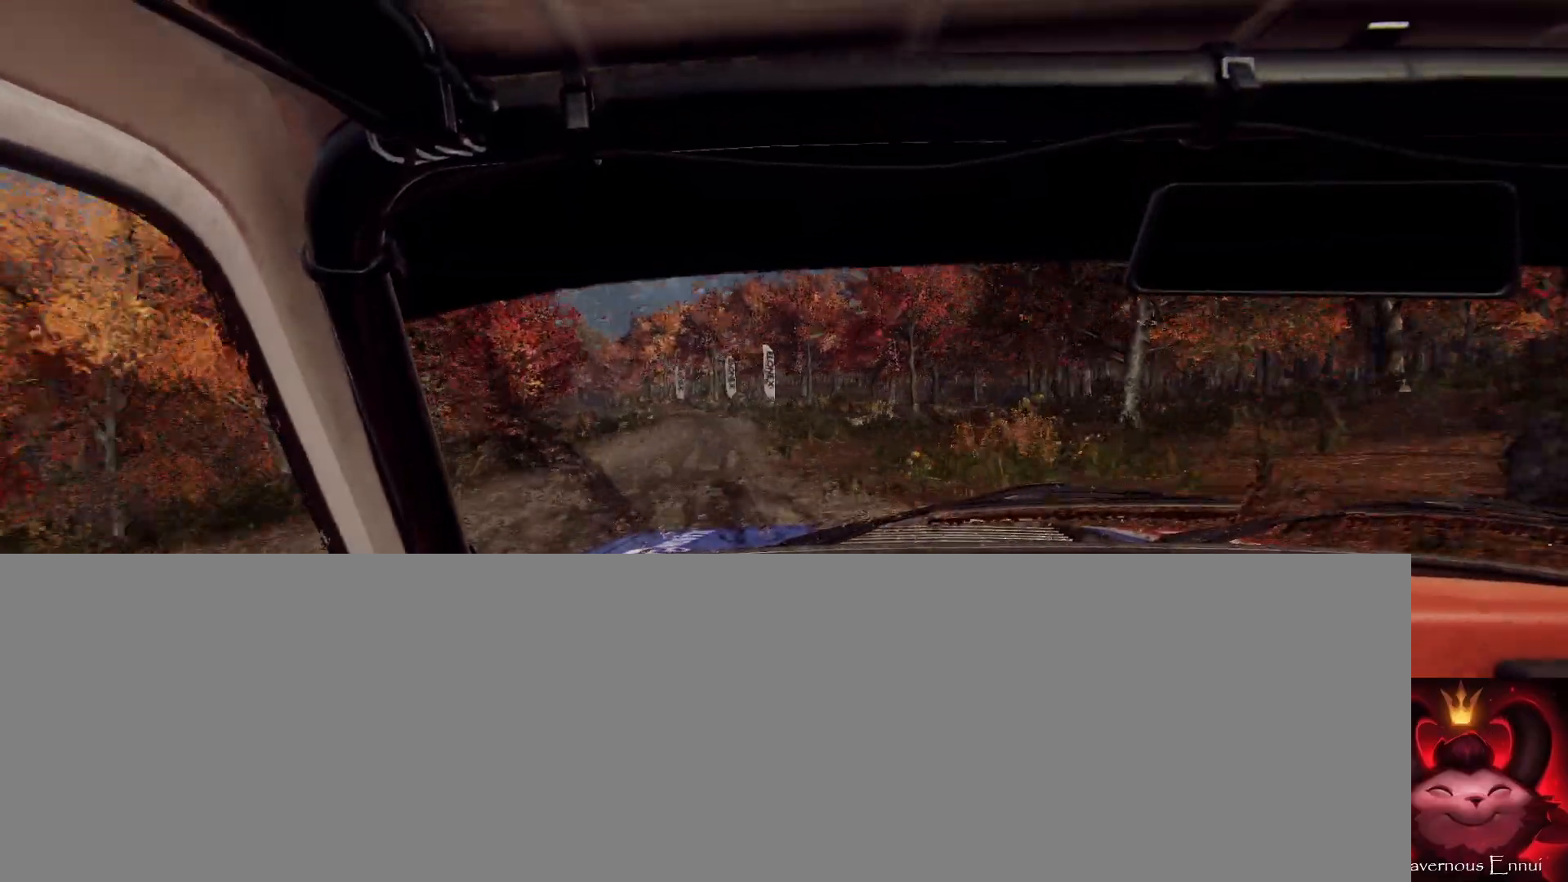
{"buttons": [], "left_stick": "center", "right_stick": "up"}
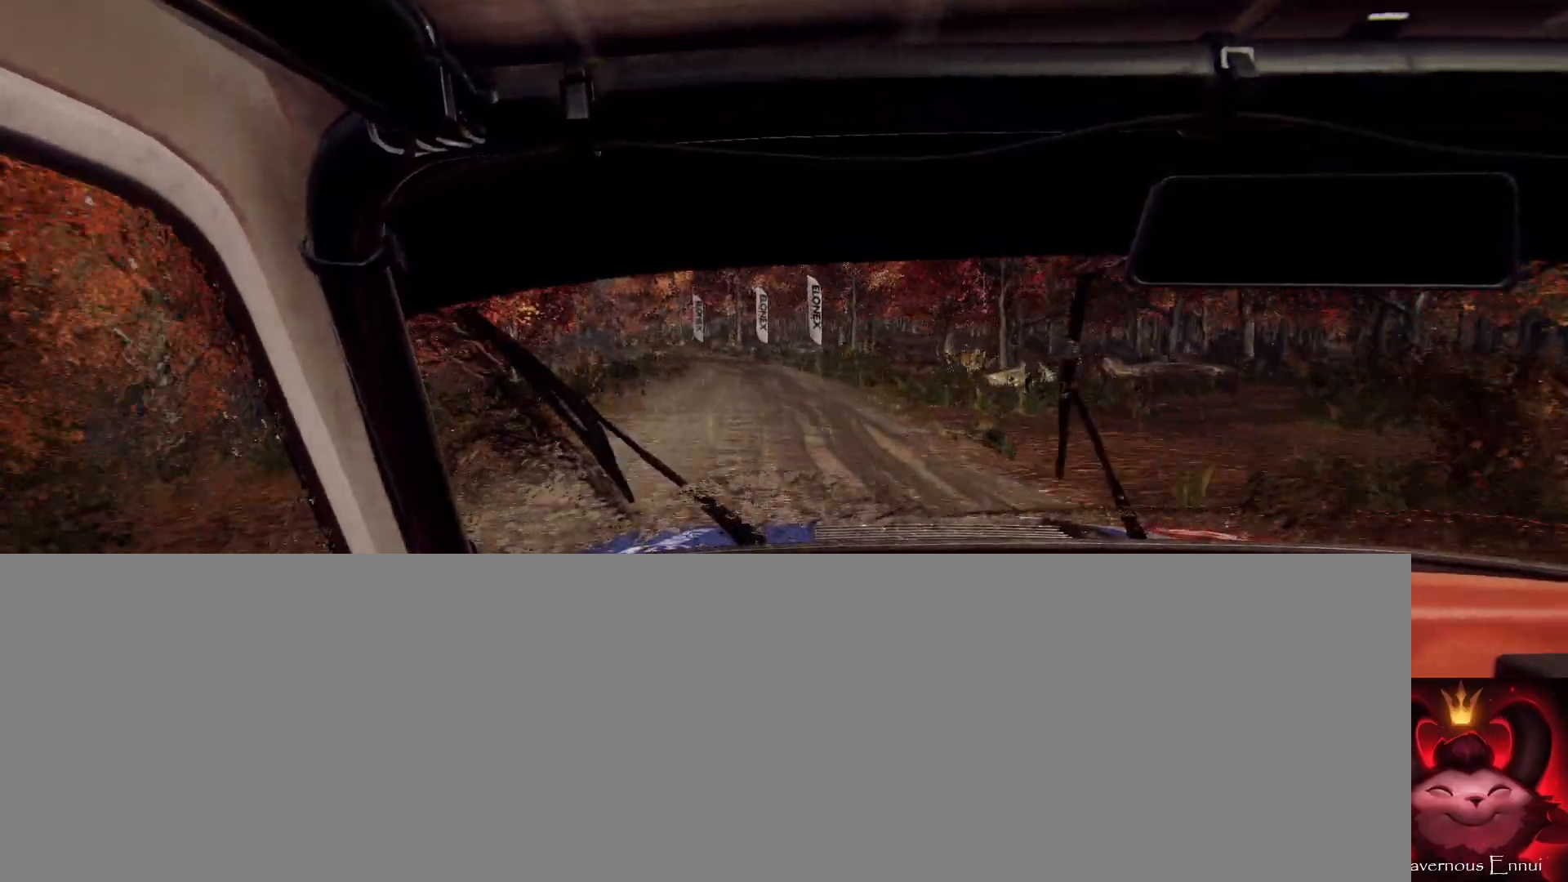
{"buttons": [], "left_stick": "center", "right_stick": "center", "events": [[233, "left_stick", "right"], [367, "right_stick", "center"], [500, "left_stick", "center"]]}
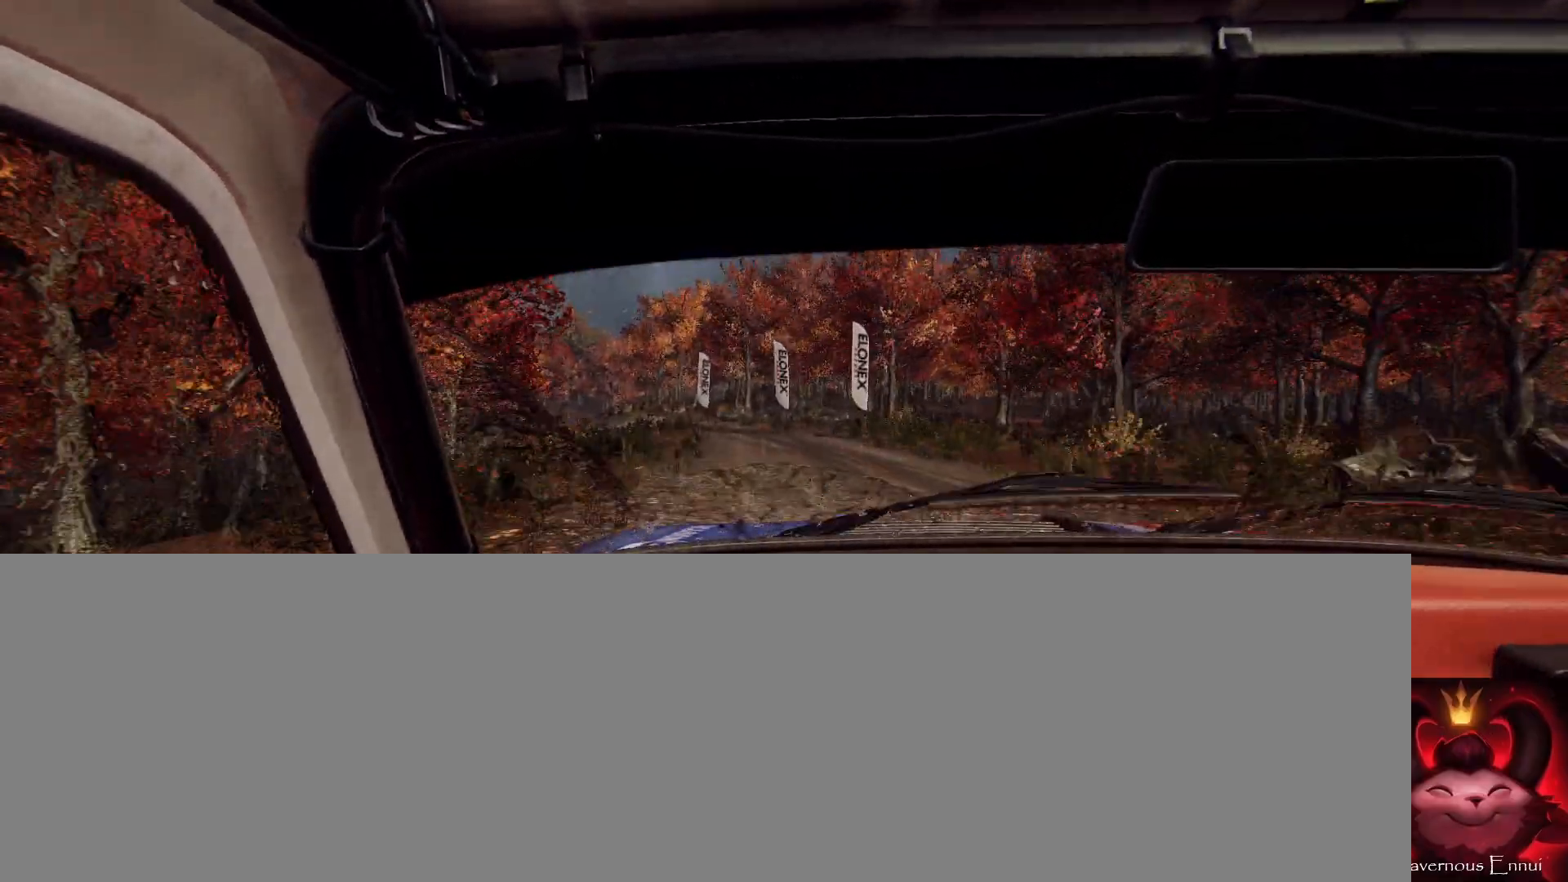
{"buttons": [], "left_stick": "left", "right_stick": "center", "events": [[100, "left_stick", "left"], [100, "right_stick", "up"], [233, "right_stick", "center"], [400, "L2", "down"], [500, "L2", "up"]]}